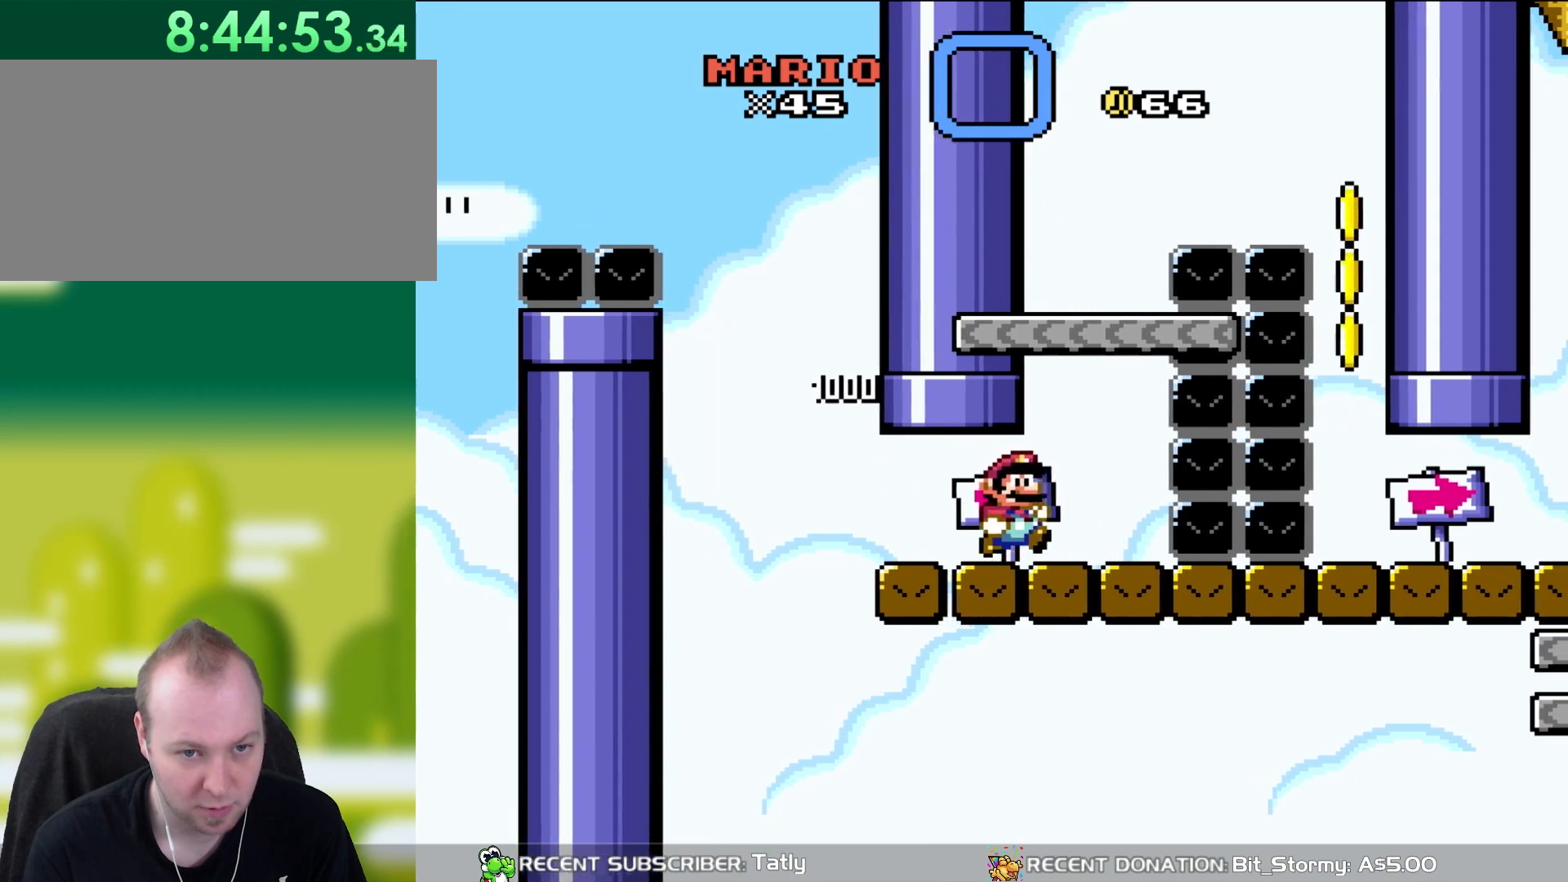
Gameplay with a controller (Nintendo layout); each line is a JSON object with the inputs held at the frame after it. "events" lists button and stick changes between this image and that frame as [ms after this image, input, new state], when the widget could be followed in between. Not read: L3 R3.
{"buttons": ["Y"], "events": [[183, "B", "down"], [183, "DPAD_RIGHT", "up"], [183, "DPAD_UP", "down"], [200, "DPAD_LEFT", "down"], [200, "DPAD_UP", "up"], [433, "DPAD_LEFT", "up"], [500, "B", "up"]]}
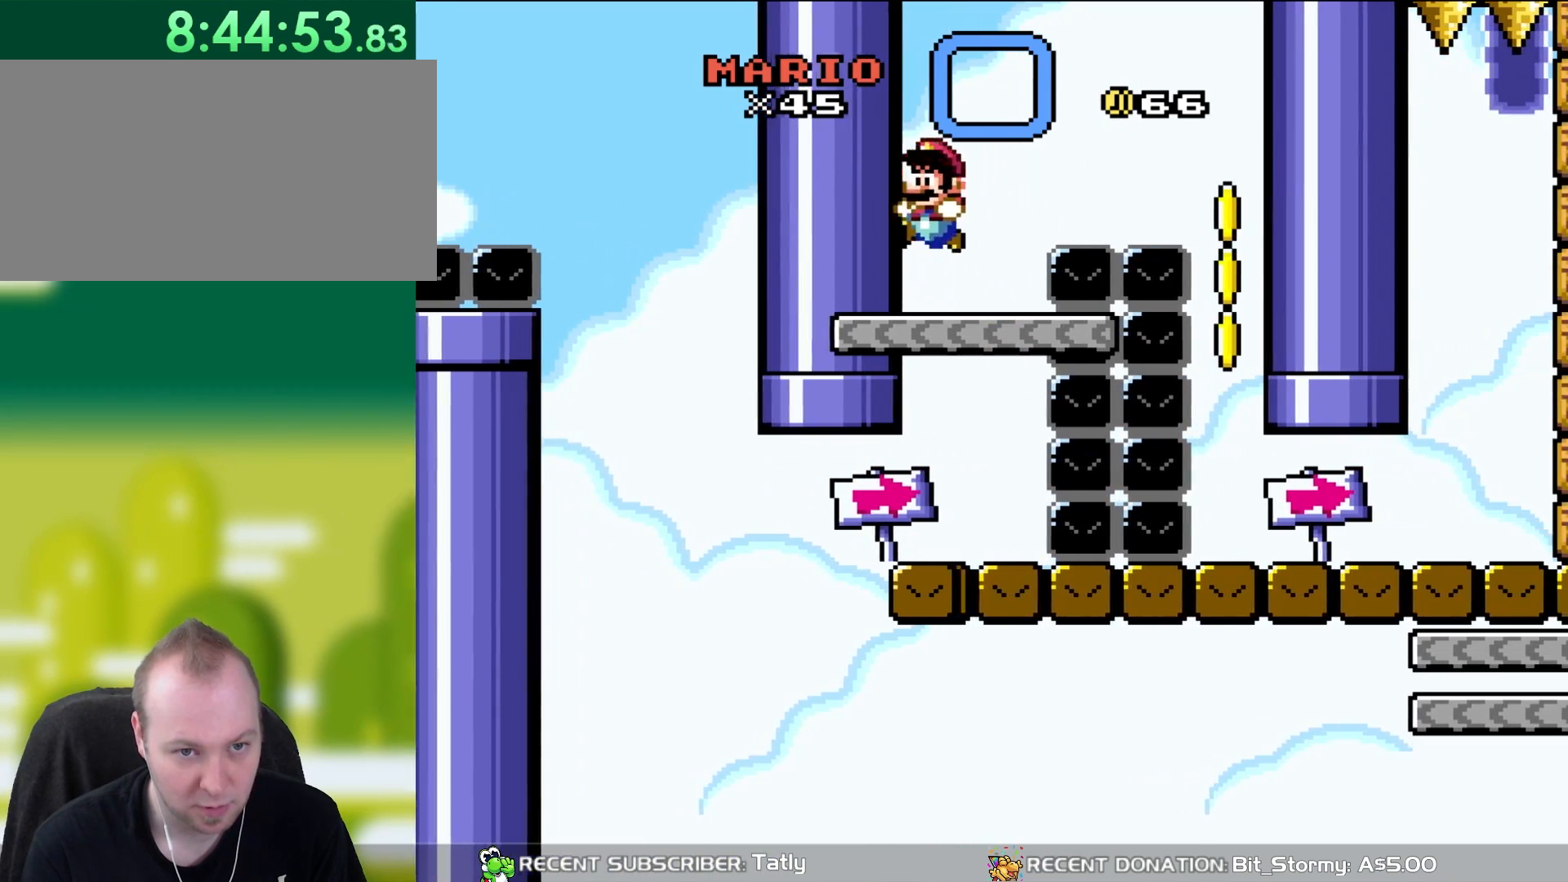
{"buttons": ["Y", "DPAD_RIGHT"], "events": [[117, "DPAD_RIGHT", "down"], [267, "B", "down"], [467, "B", "up"]]}
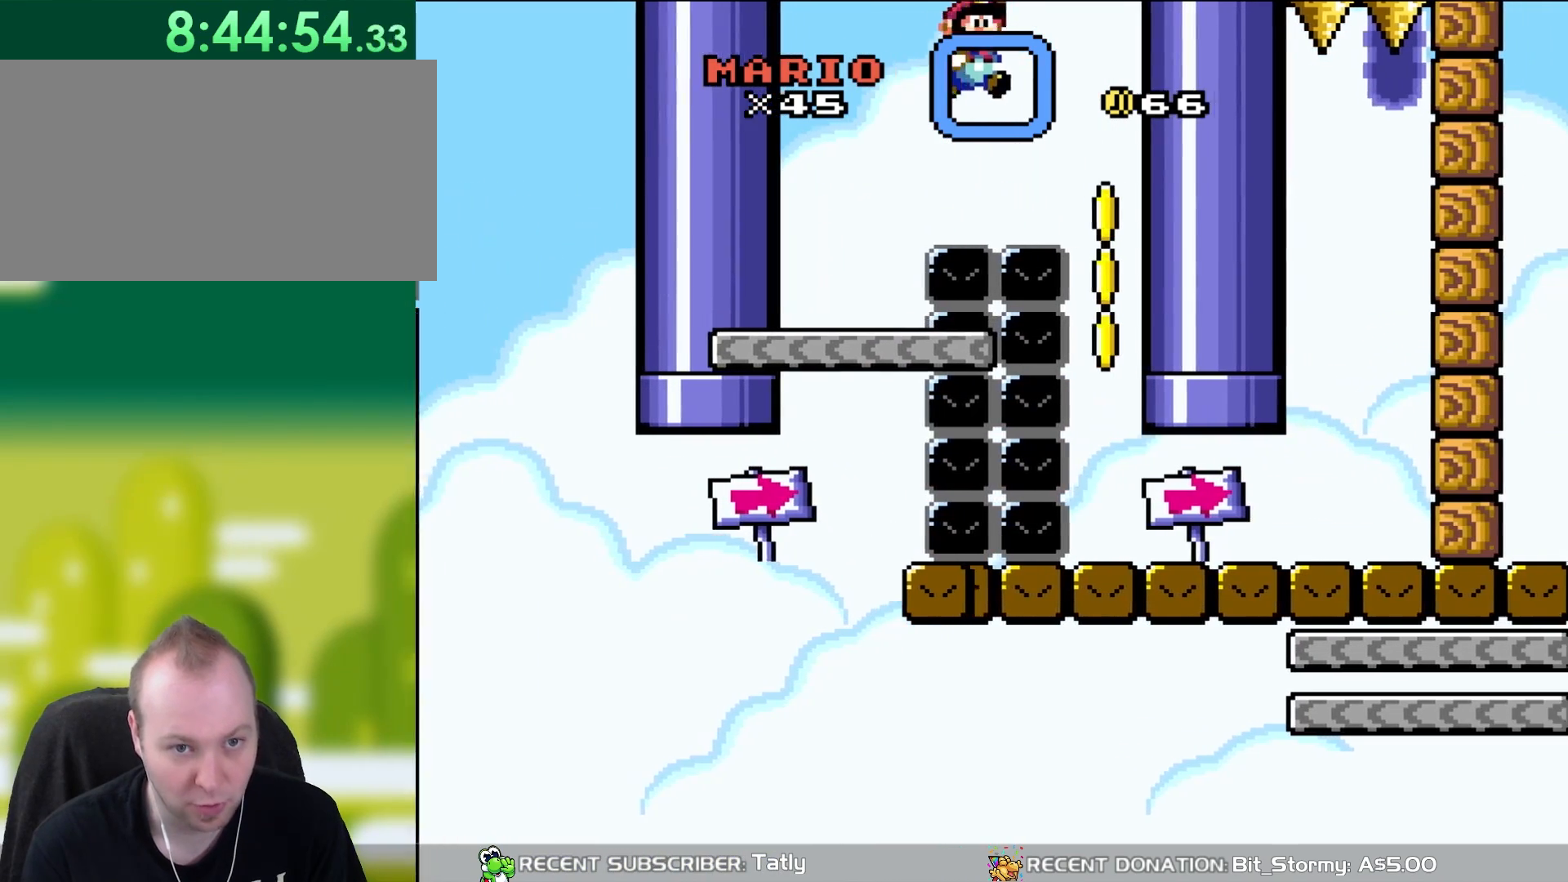
{"buttons": ["Y", "DPAD_RIGHT"], "events": [[300, "DPAD_RIGHT", "up"], [300, "DPAD_UP", "down"], [333, "DPAD_LEFT", "down"], [333, "DPAD_UP", "up"], [417, "DPAD_LEFT", "up"], [417, "DPAD_UP", "down"], [433, "DPAD_UP", "up"], [483, "DPAD_RIGHT", "down"]]}
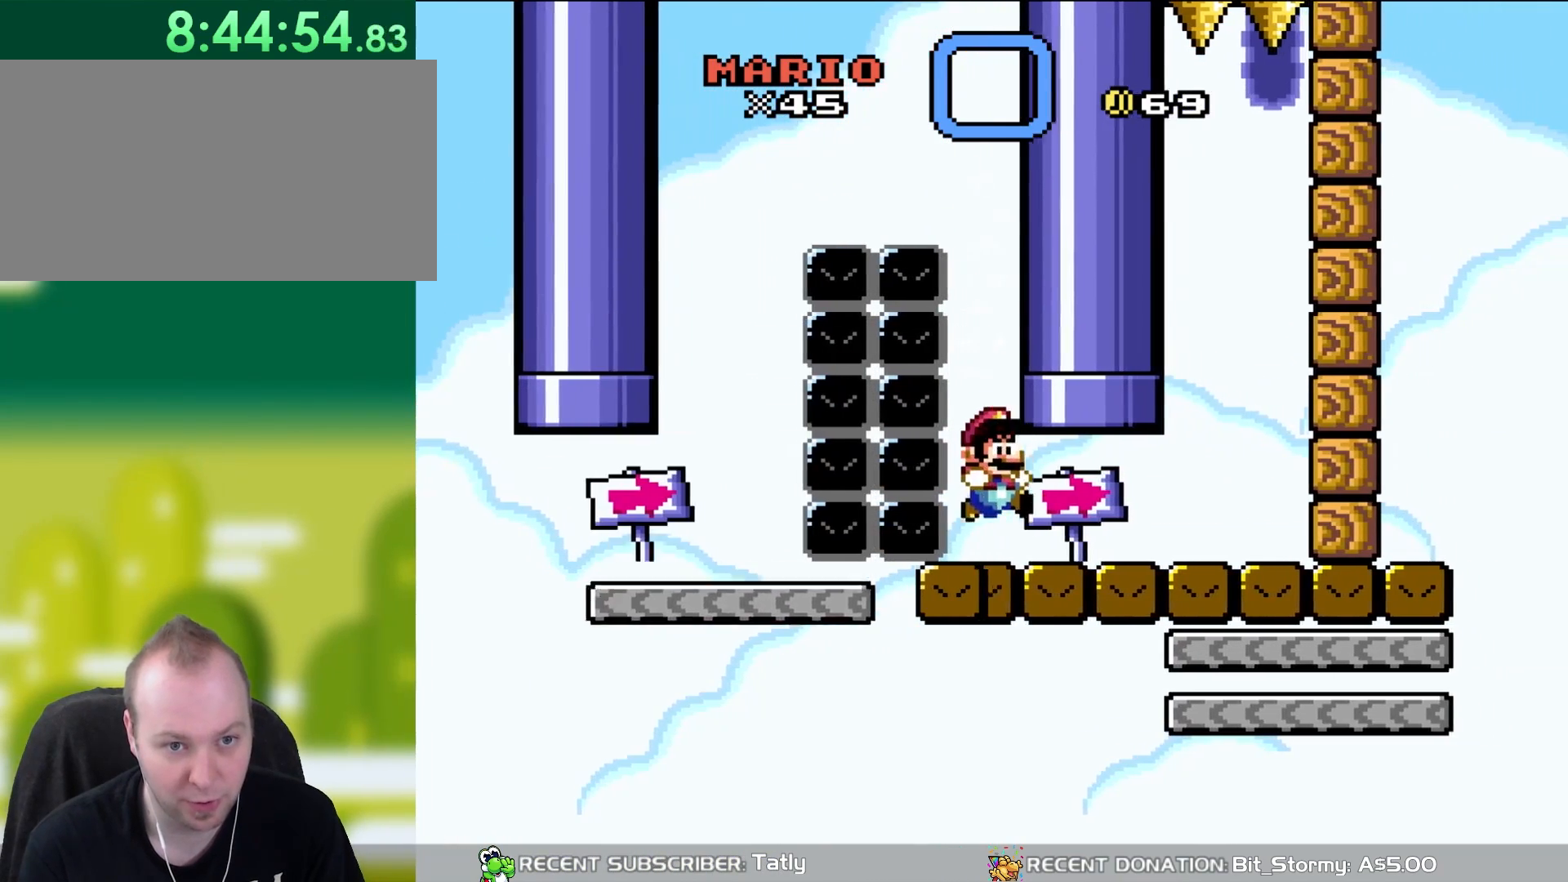
{"buttons": ["Y", "DPAD_RIGHT"], "events": []}
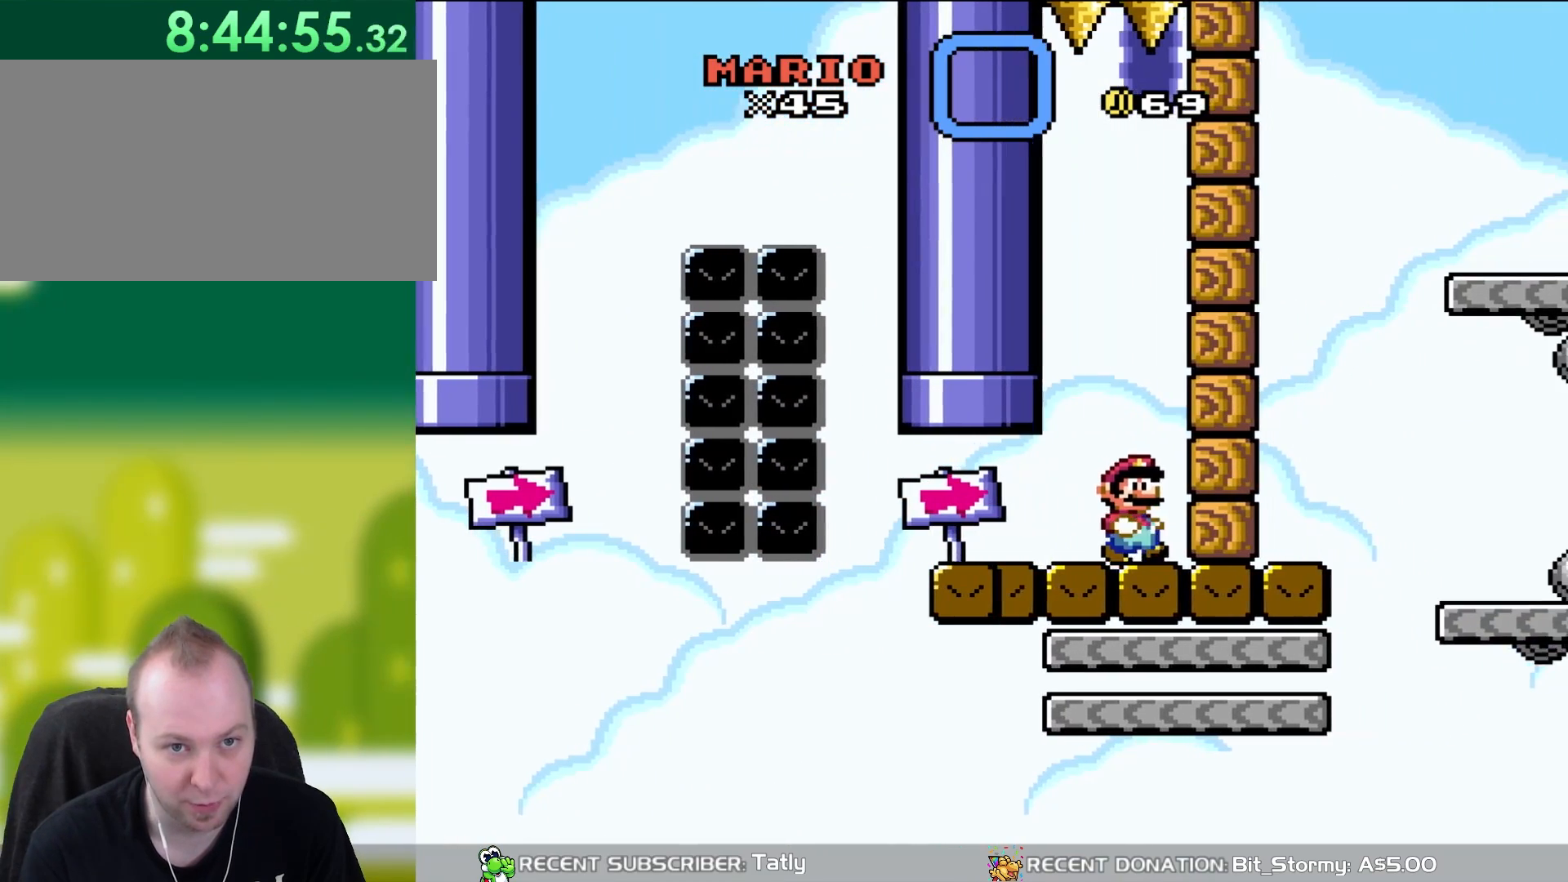
{"buttons": ["Y"], "events": [[133, "DPAD_RIGHT", "up"]]}
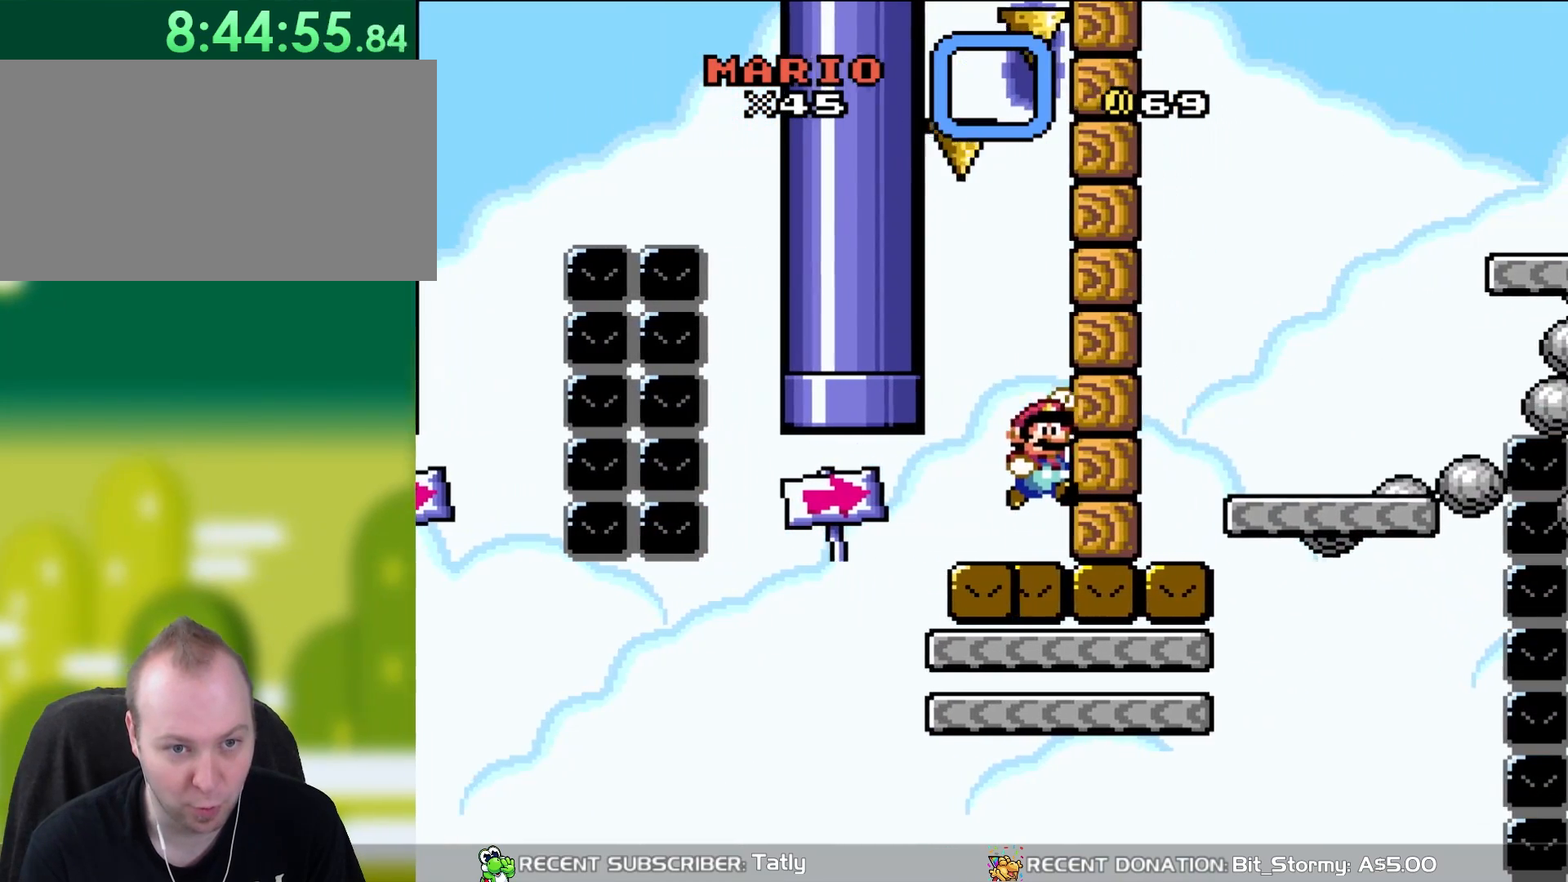
{"buttons": ["Y", "DPAD_LEFT"], "events": [[33, "B", "down"], [183, "DPAD_RIGHT", "down"], [333, "B", "up"], [417, "DPAD_RIGHT", "up"], [417, "DPAD_UP", "down"], [433, "DPAD_LEFT", "down"], [433, "DPAD_UP", "up"]]}
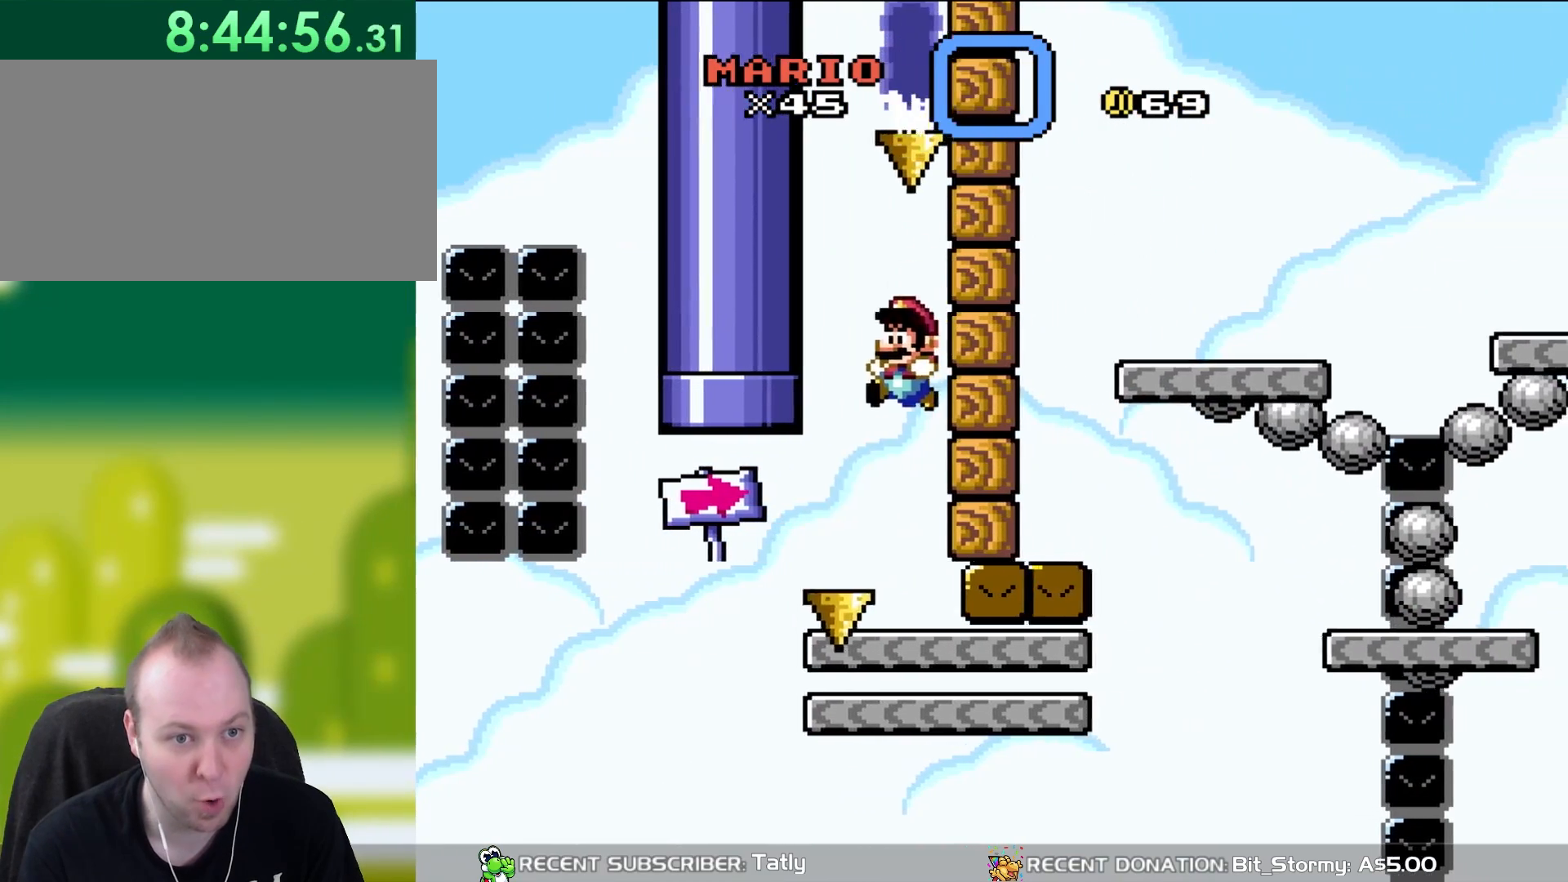
{"buttons": ["B", "Y", "DPAD_RIGHT"], "events": [[183, "Y", "up"], [217, "DPAD_LEFT", "up"], [217, "DPAD_UP", "down"], [233, "DPAD_UP", "up"], [267, "DPAD_RIGHT", "down"], [267, "Y", "down"], [300, "DPAD_RIGHT", "up"], [300, "DPAD_UP", "down"], [350, "B", "down"], [350, "DPAD_UP", "up"], [383, "DPAD_LEFT", "down"], [400, "DPAD_LEFT", "up"], [483, "DPAD_RIGHT", "down"]]}
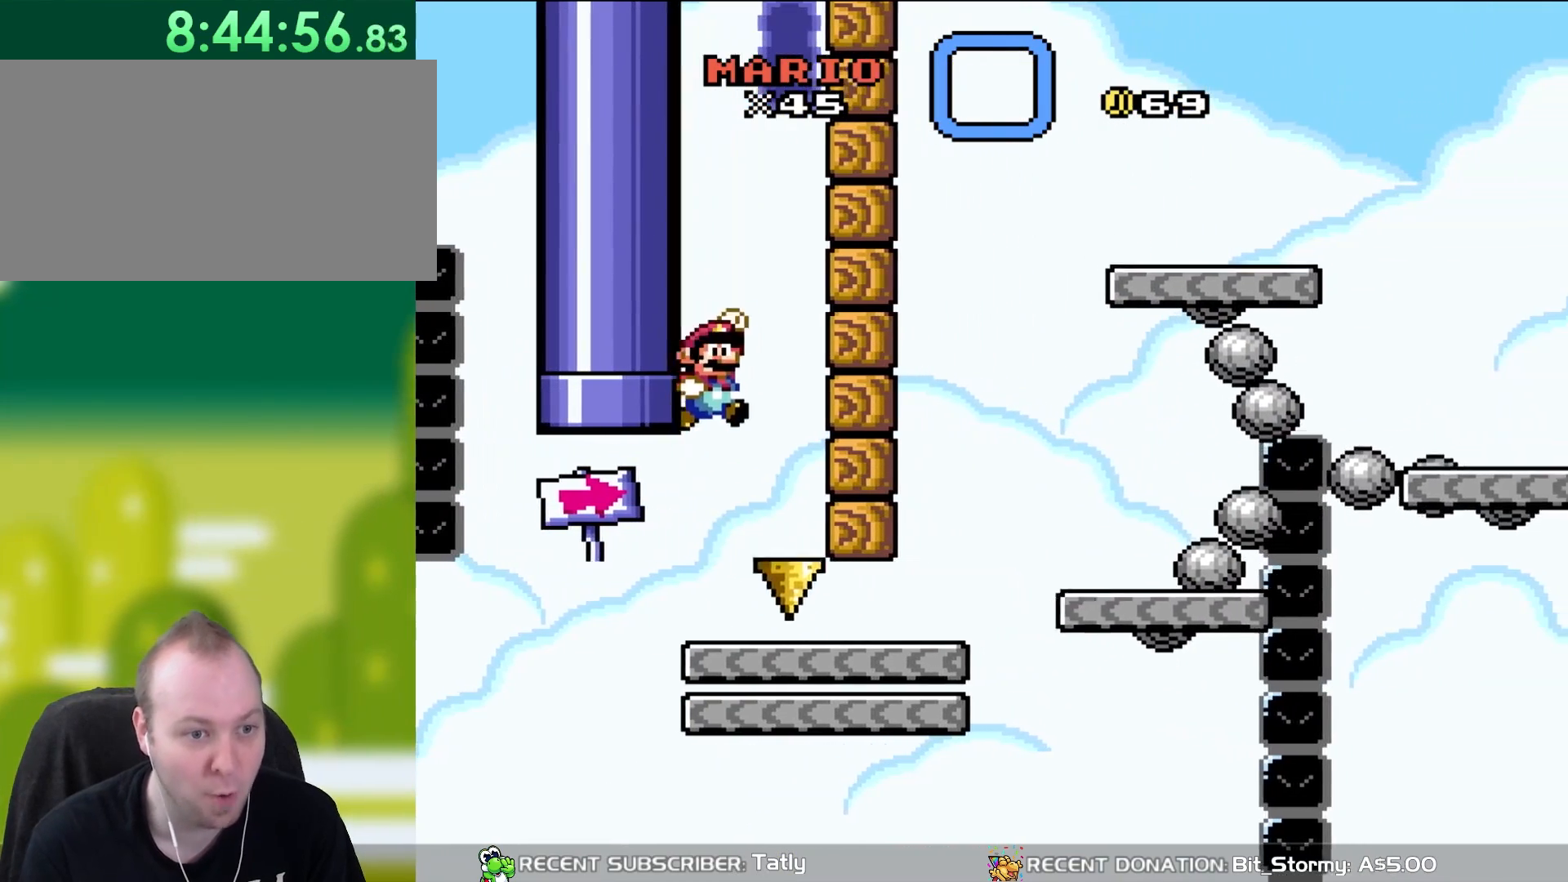
{"buttons": ["B", "Y", "DPAD_RIGHT"], "events": [[133, "DPAD_RIGHT", "up"], [133, "DPAD_UP", "down"], [183, "DPAD_LEFT", "down"], [183, "DPAD_UP", "up"], [300, "DPAD_LEFT", "up"], [450, "DPAD_RIGHT", "down"]]}
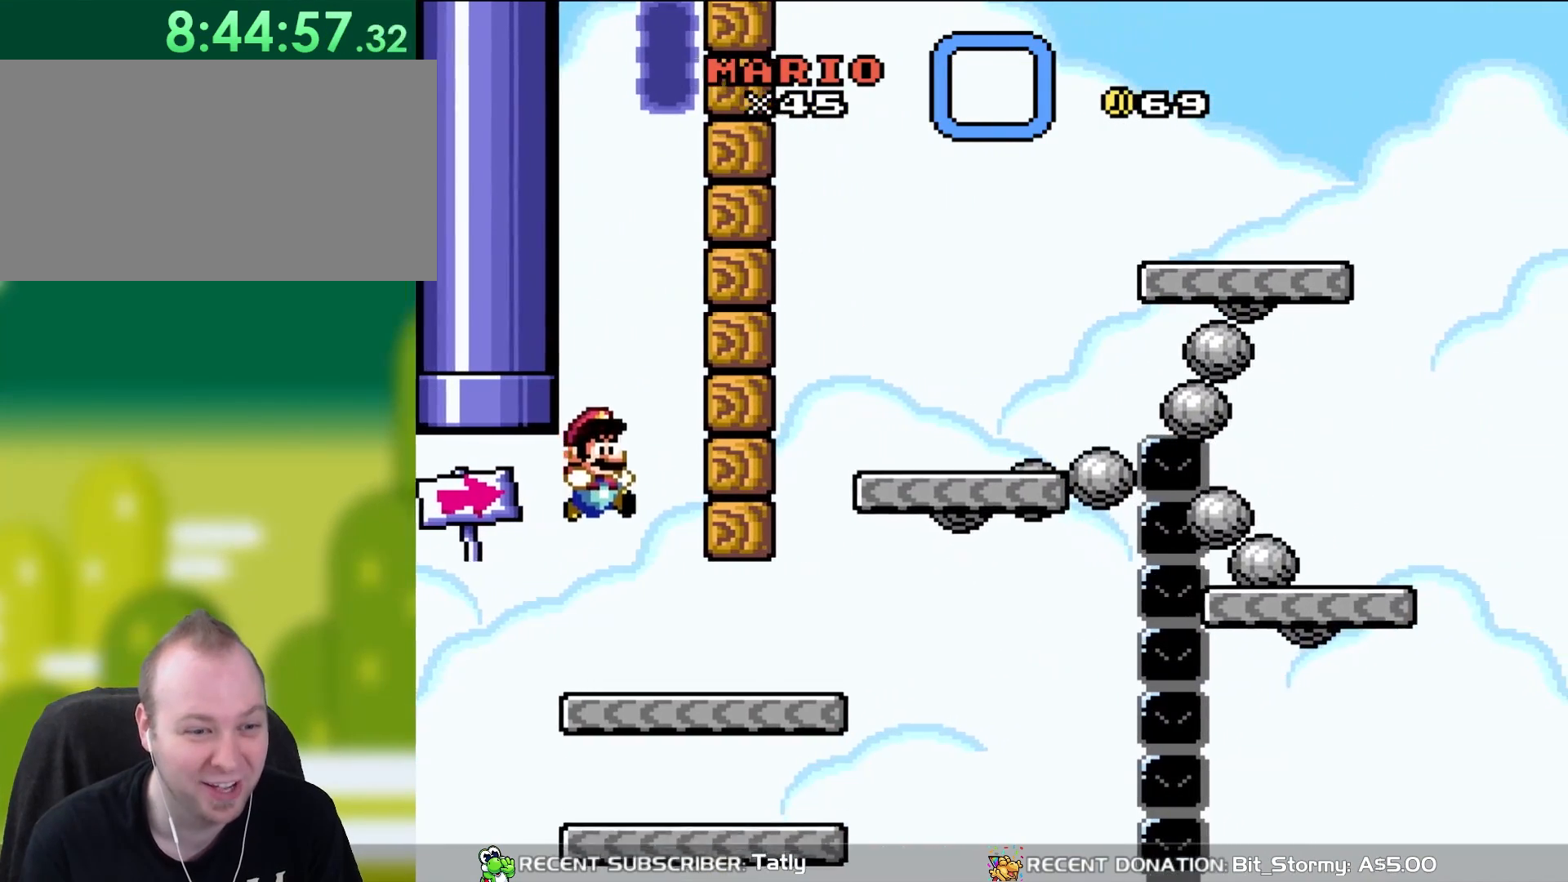
{"buttons": ["Y", "DPAD_RIGHT"], "events": [[17, "B", "up"]]}
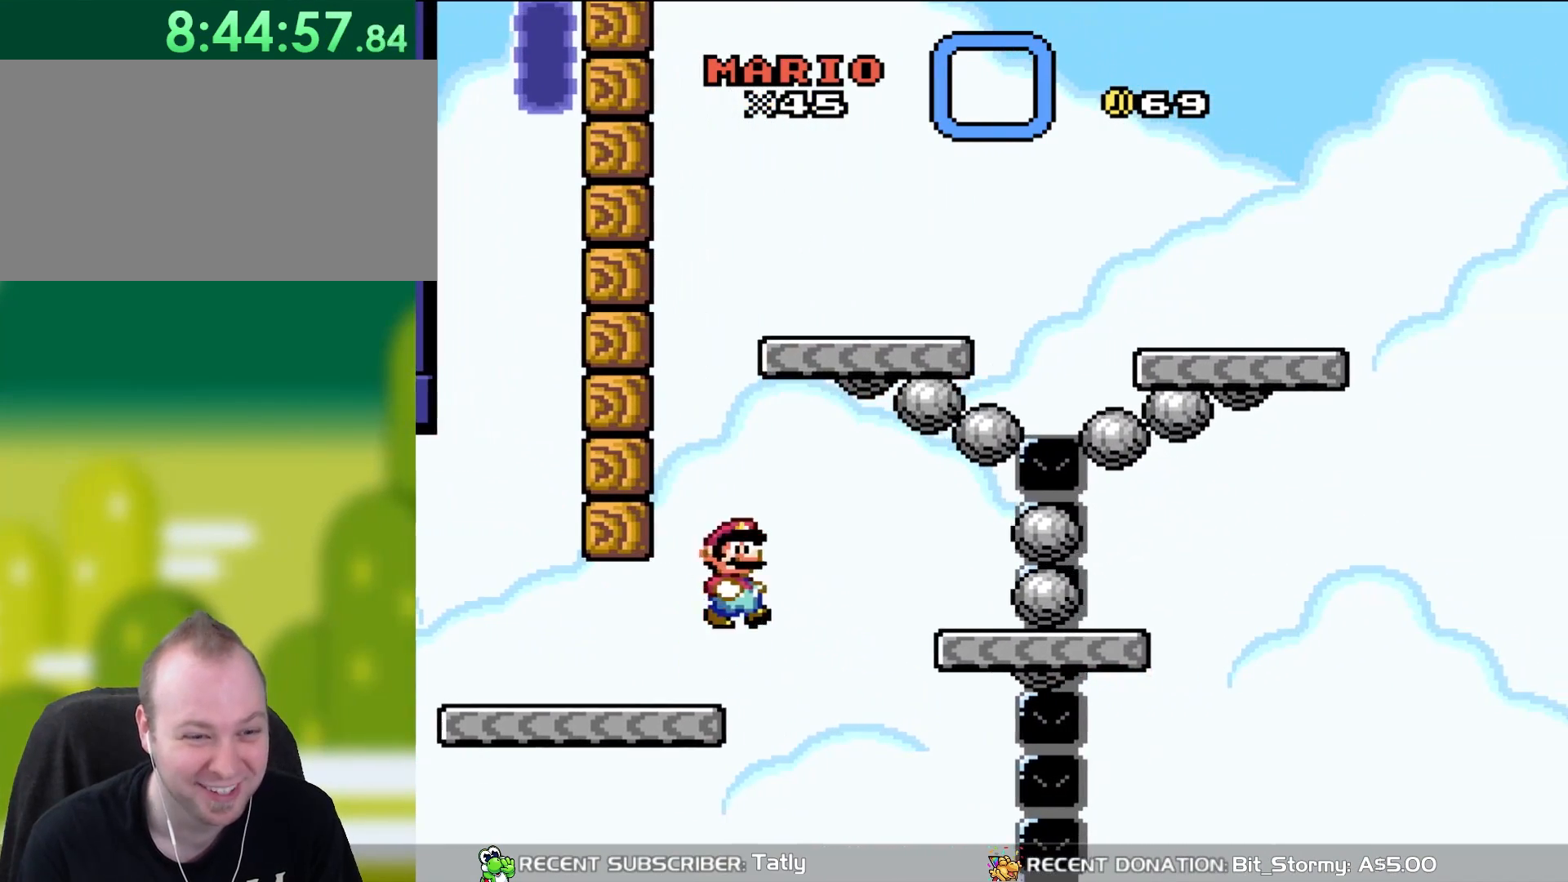
{"buttons": ["Y", "DPAD_RIGHT"], "events": [[50, "B", "down"], [200, "DPAD_LEFT", "down"], [200, "DPAD_RIGHT", "up"], [383, "DPAD_LEFT", "up"], [450, "DPAD_RIGHT", "down"], [483, "B", "up"]]}
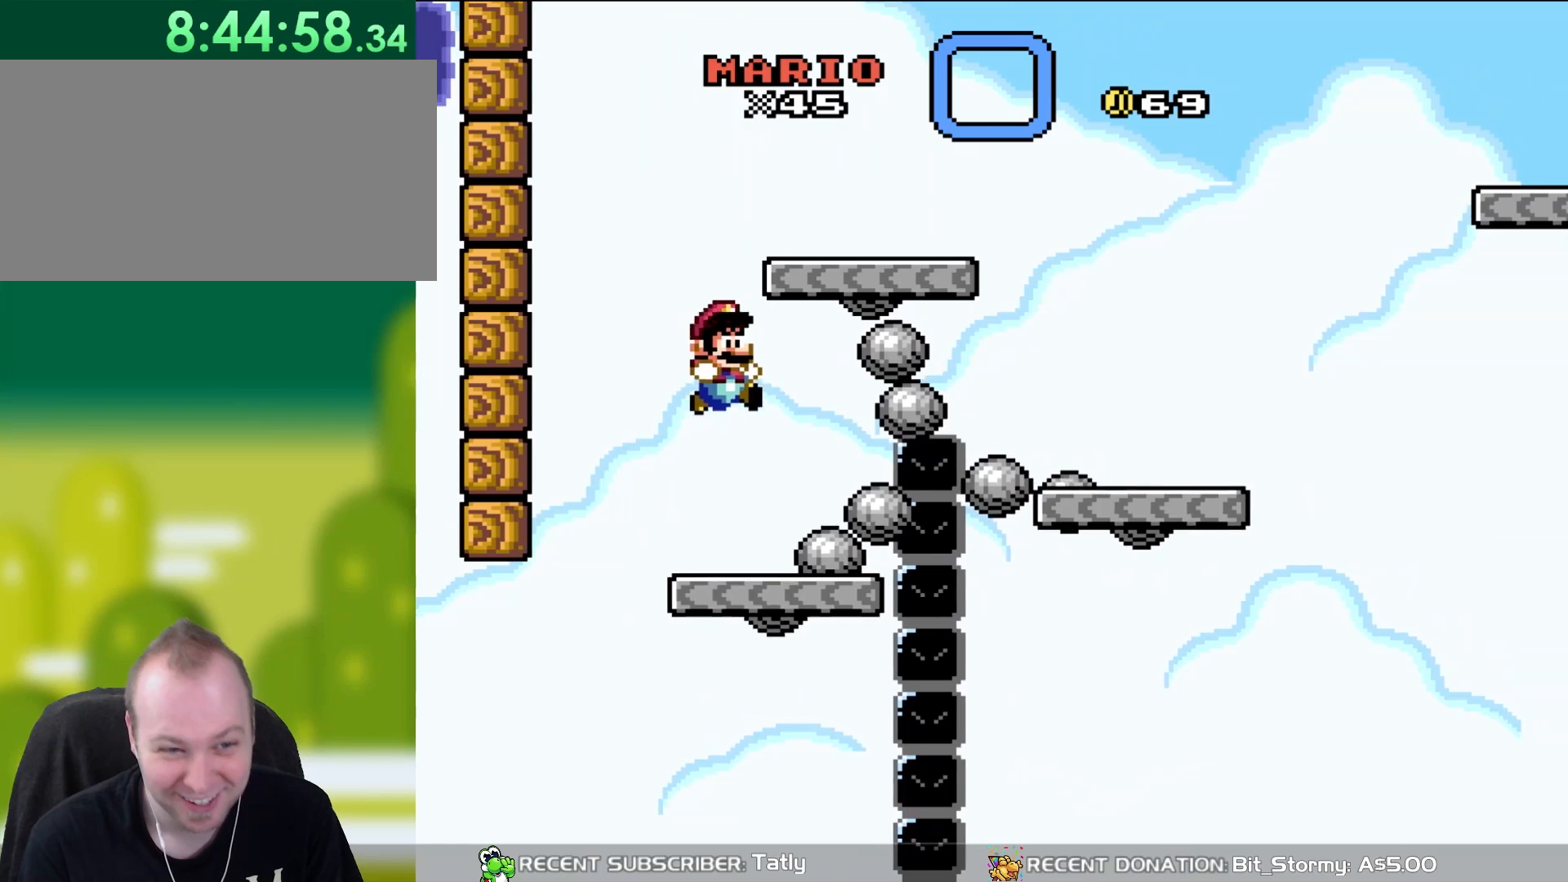
{"buttons": ["Y"], "events": [[117, "DPAD_LEFT", "down"], [117, "DPAD_RIGHT", "up"], [233, "DPAD_LEFT", "up"], [300, "DPAD_RIGHT", "down"], [417, "DPAD_RIGHT", "up"]]}
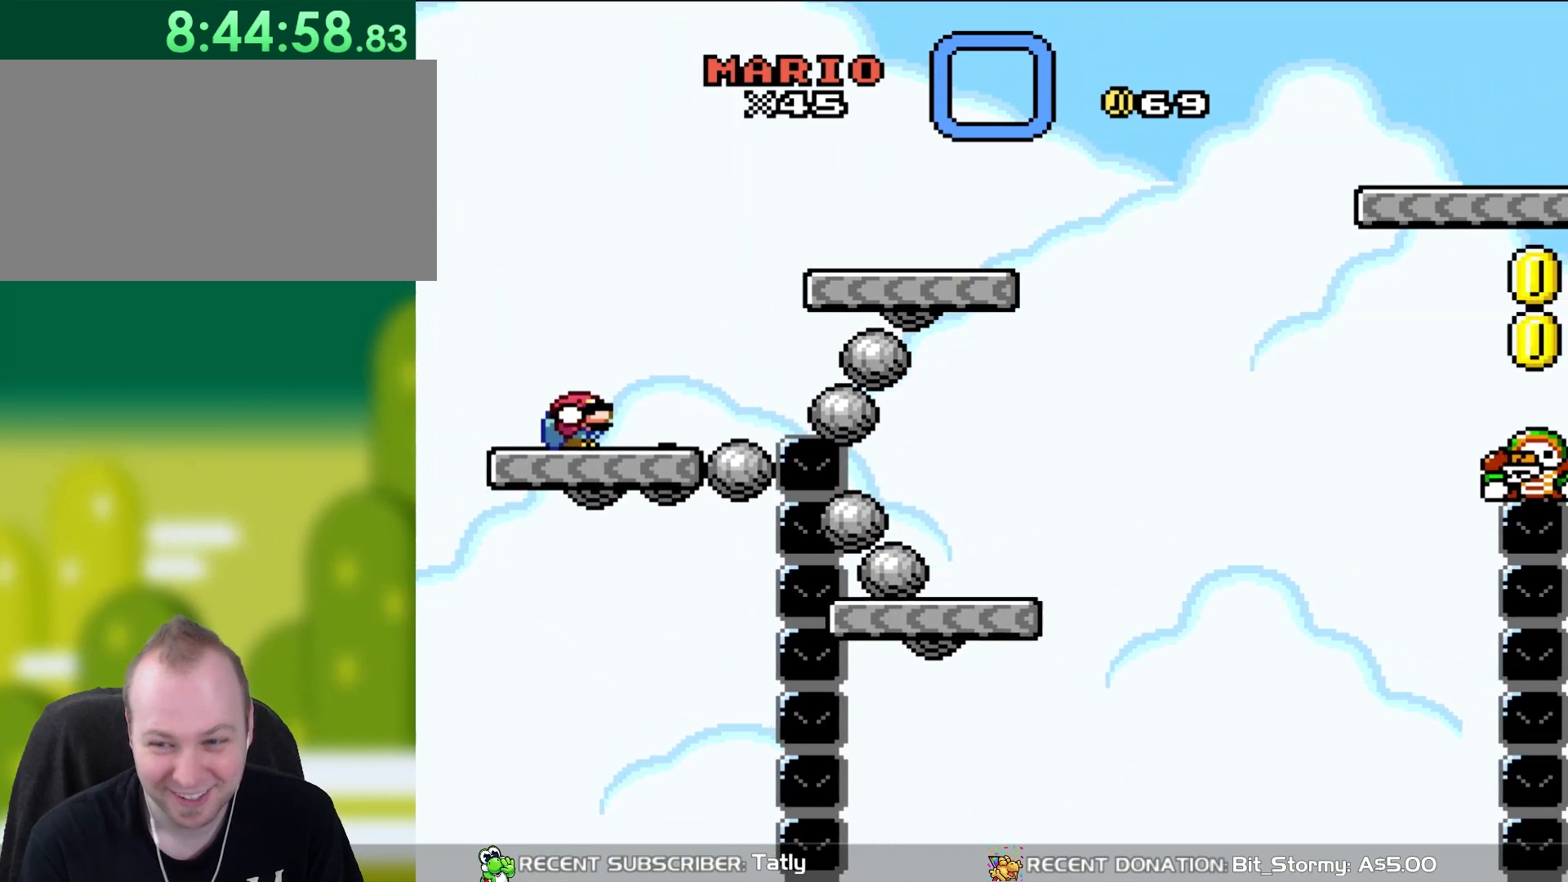
{"buttons": ["Y", "DPAD_DOWN"], "events": [[83, "DPAD_DOWN", "down"], [167, "DPAD_DOWN", "up"], [267, "DPAD_DOWN", "down"], [383, "DPAD_DOWN", "up"], [433, "DPAD_DOWN", "down"]]}
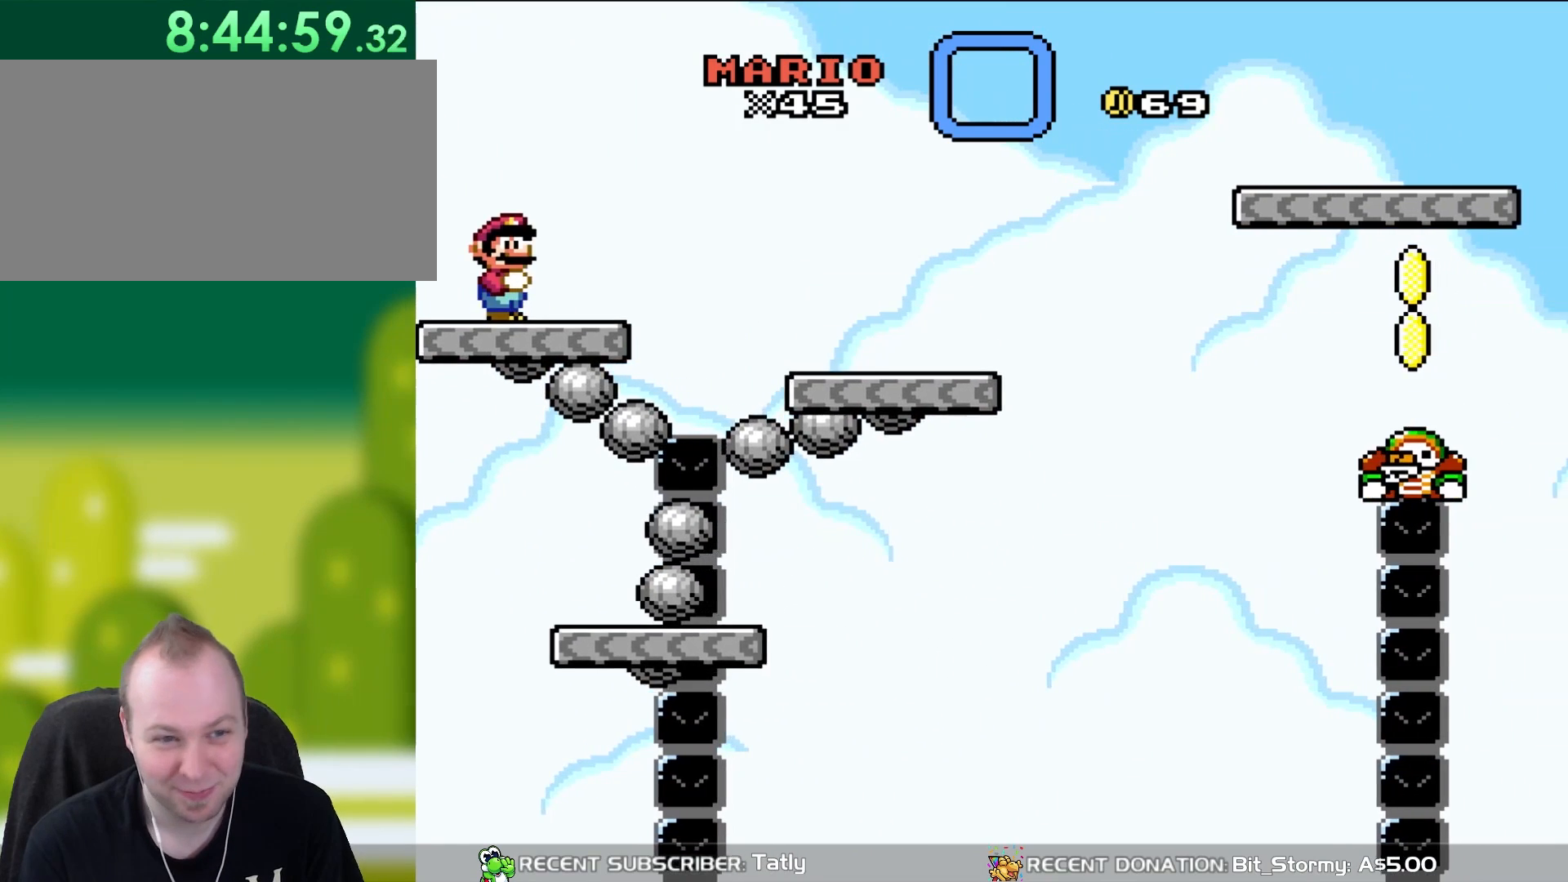
{"buttons": ["Y"], "events": [[50, "DPAD_DOWN", "up"]]}
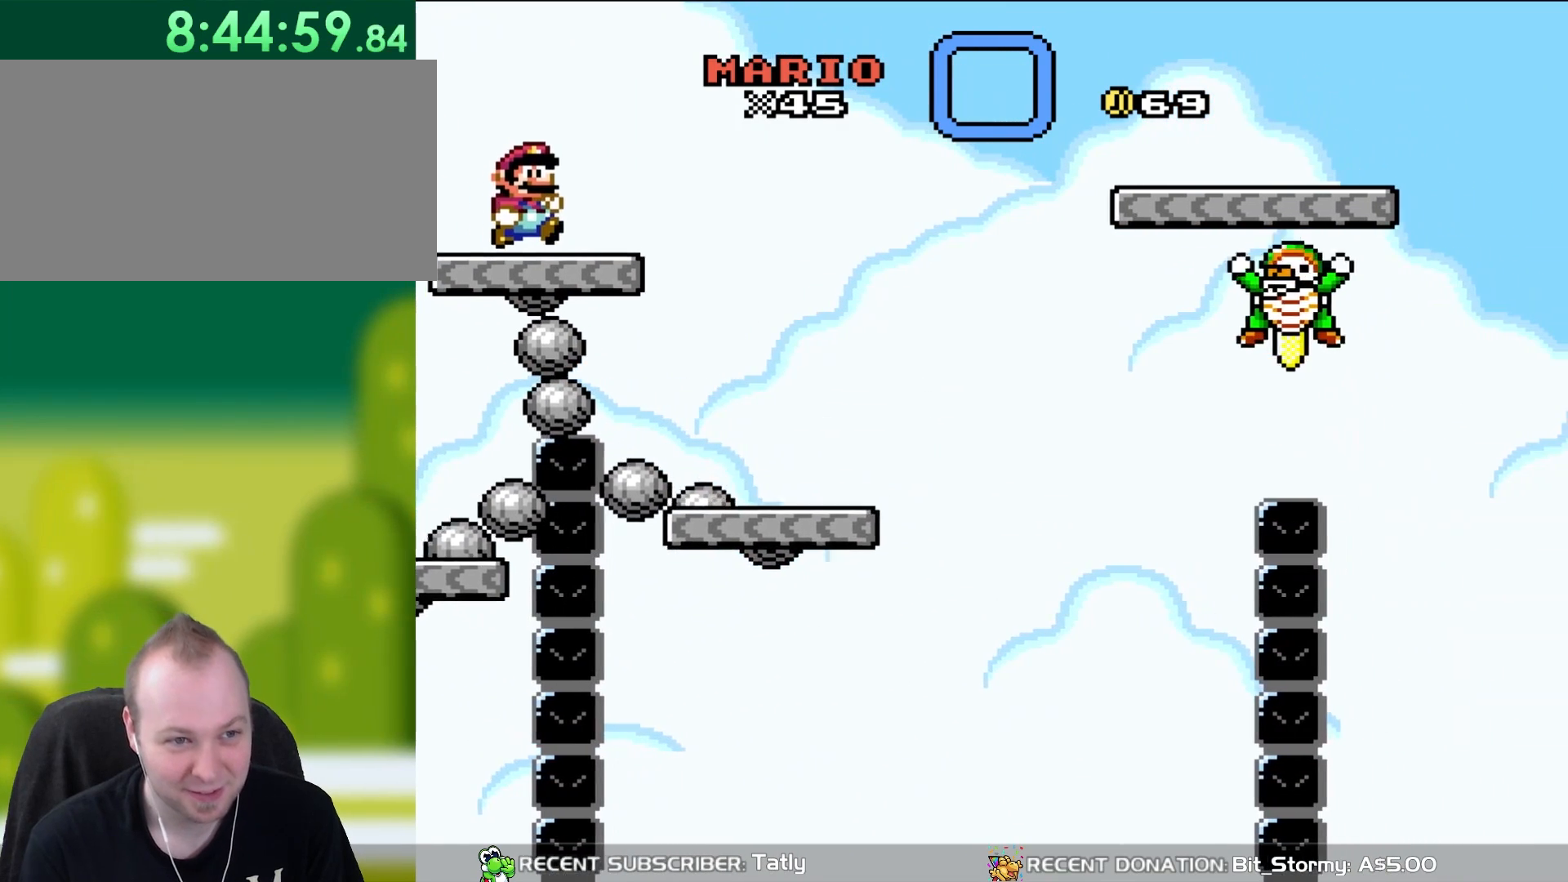
{"buttons": ["B", "Y", "DPAD_RIGHT"], "events": [[33, "DPAD_RIGHT", "down"], [300, "B", "down"]]}
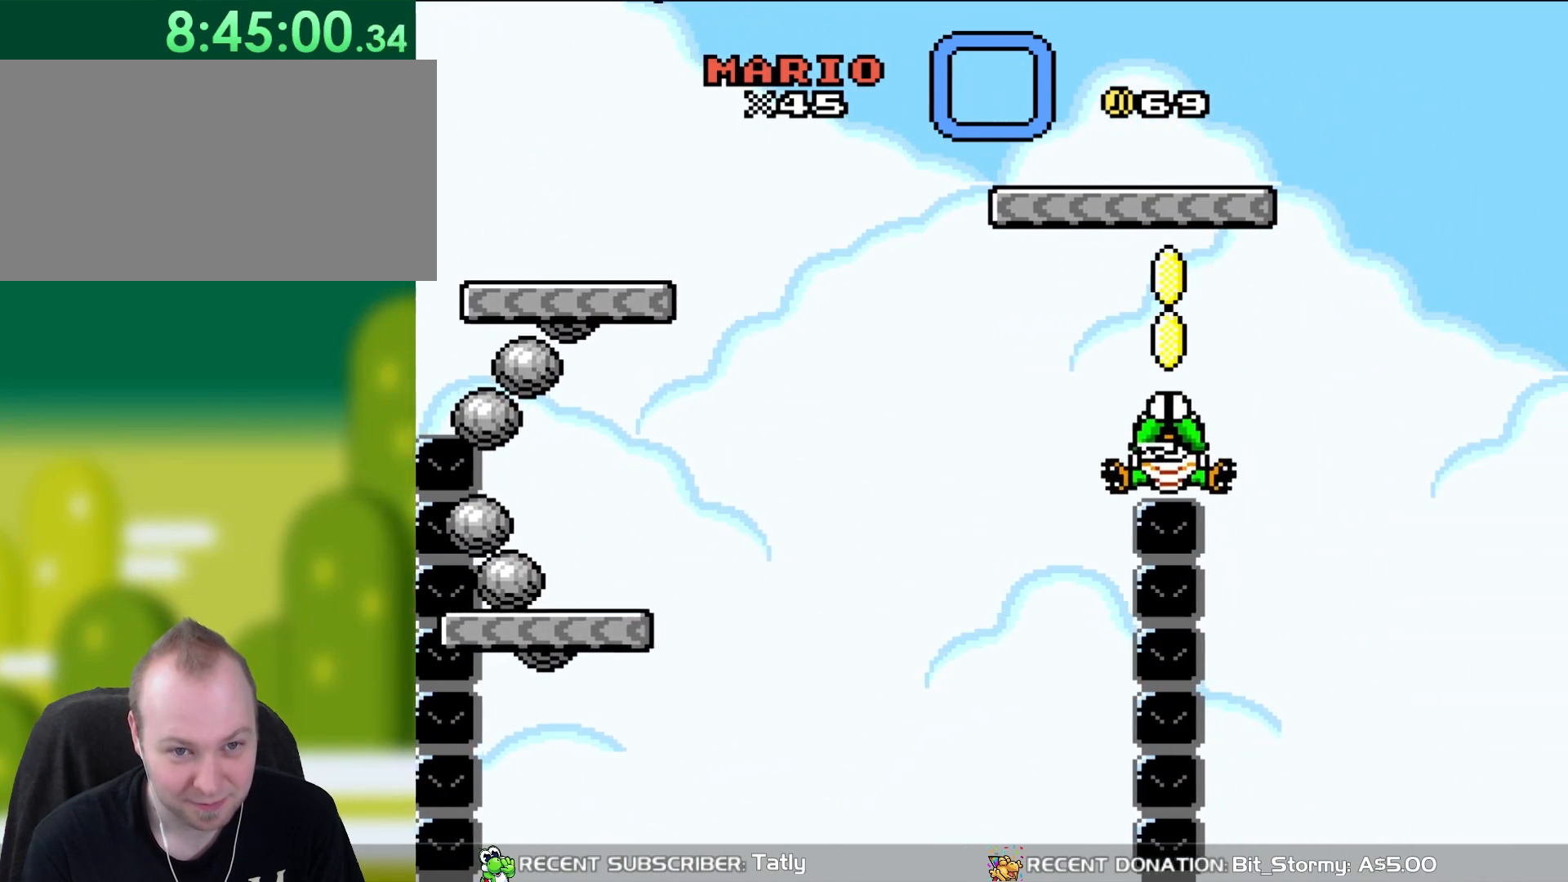
{"buttons": ["B", "Y", "DPAD_RIGHT"], "events": []}
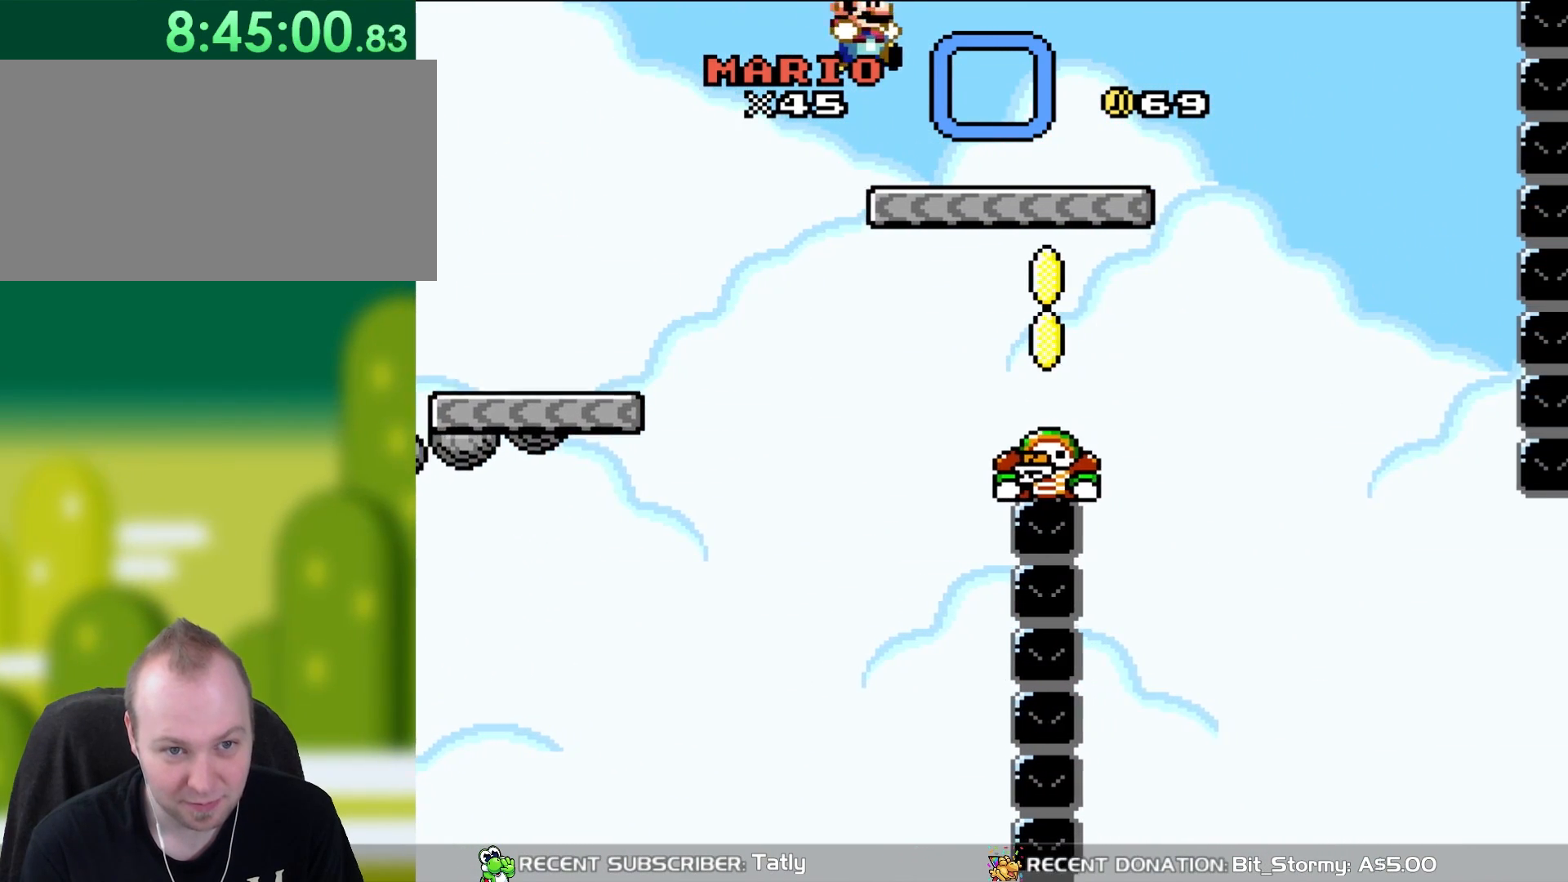
{"buttons": ["B", "Y", "DPAD_UP"], "events": [[200, "B", "up"], [433, "B", "down"], [500, "DPAD_RIGHT", "up"], [500, "DPAD_UP", "down"]]}
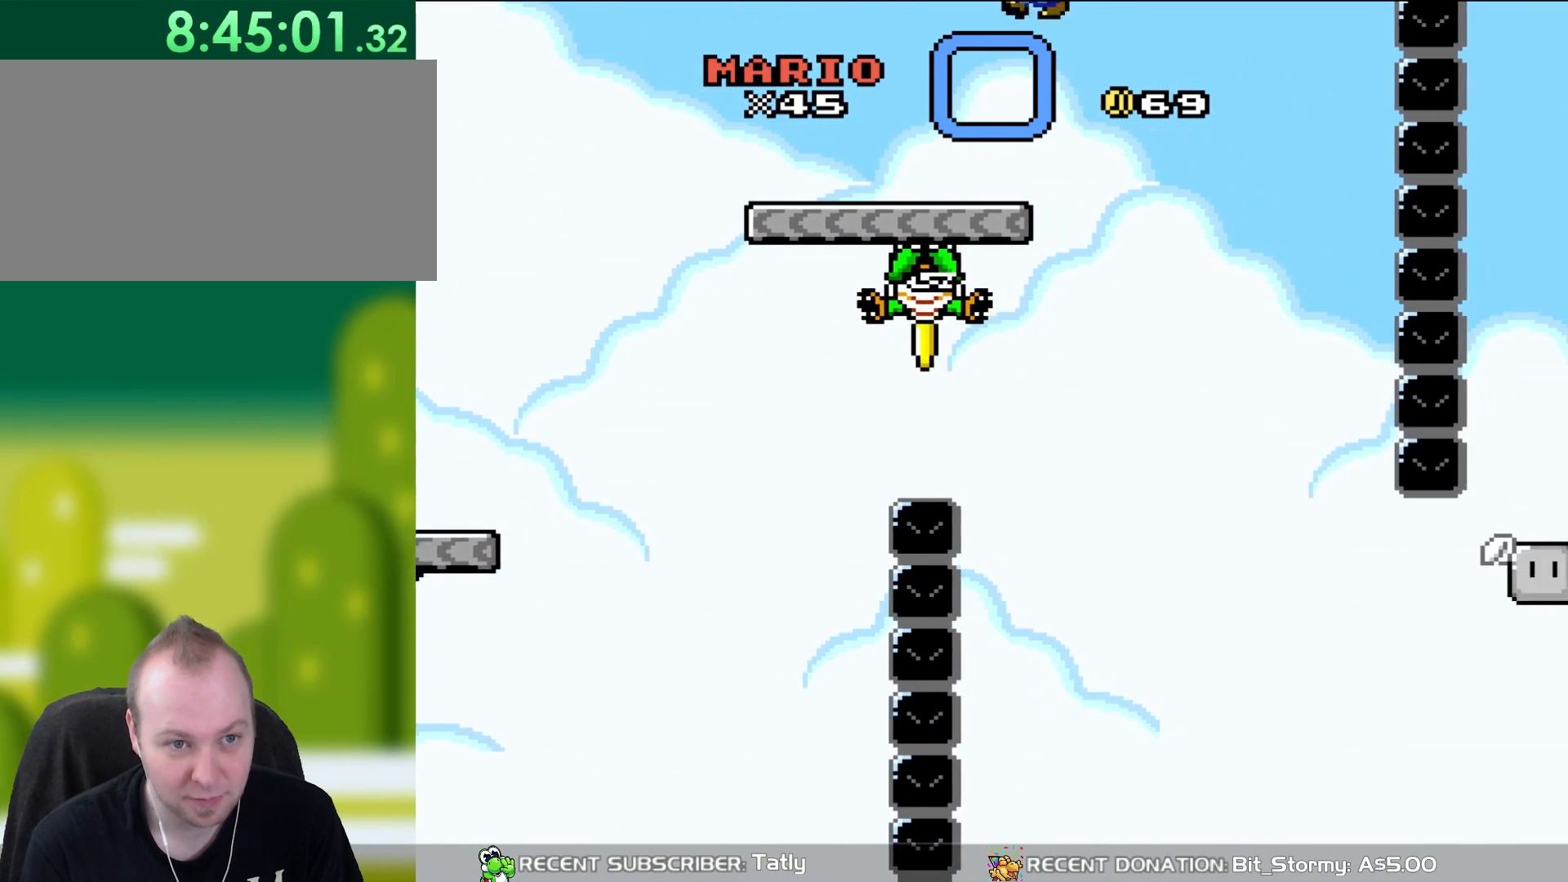
{"buttons": ["B", "Y"], "events": [[33, "DPAD_LEFT", "down"], [33, "DPAD_UP", "up"], [200, "DPAD_LEFT", "up"]]}
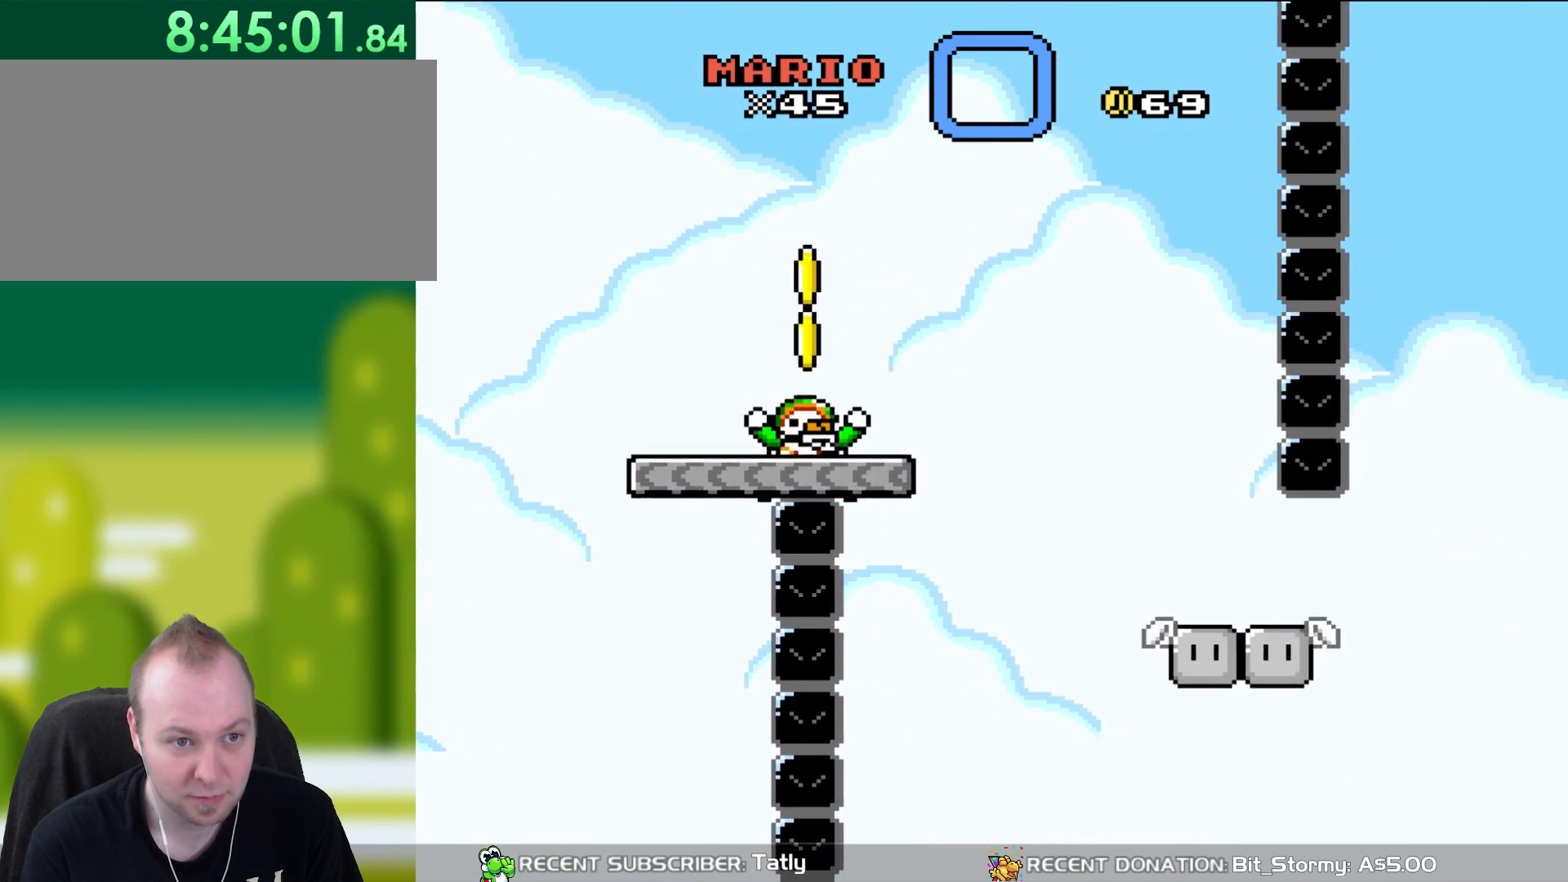
{"buttons": ["B", "Y", "DPAD_RIGHT"], "events": [[233, "DPAD_LEFT", "down"], [350, "DPAD_LEFT", "up"], [500, "DPAD_RIGHT", "down"]]}
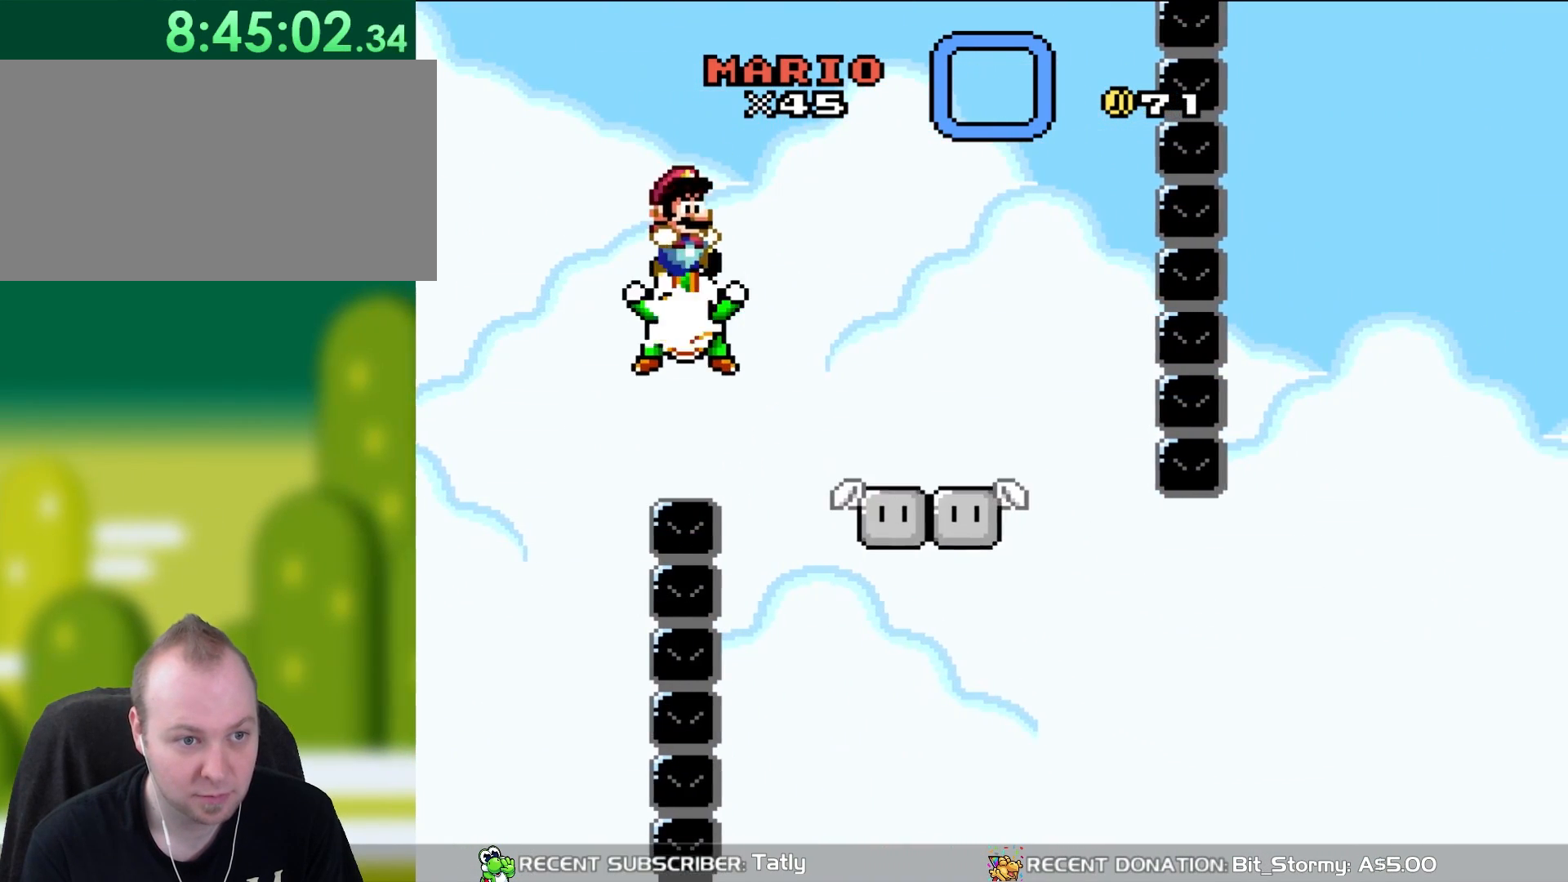
{"buttons": ["Y", "DPAD_RIGHT"], "events": [[317, "B", "up"]]}
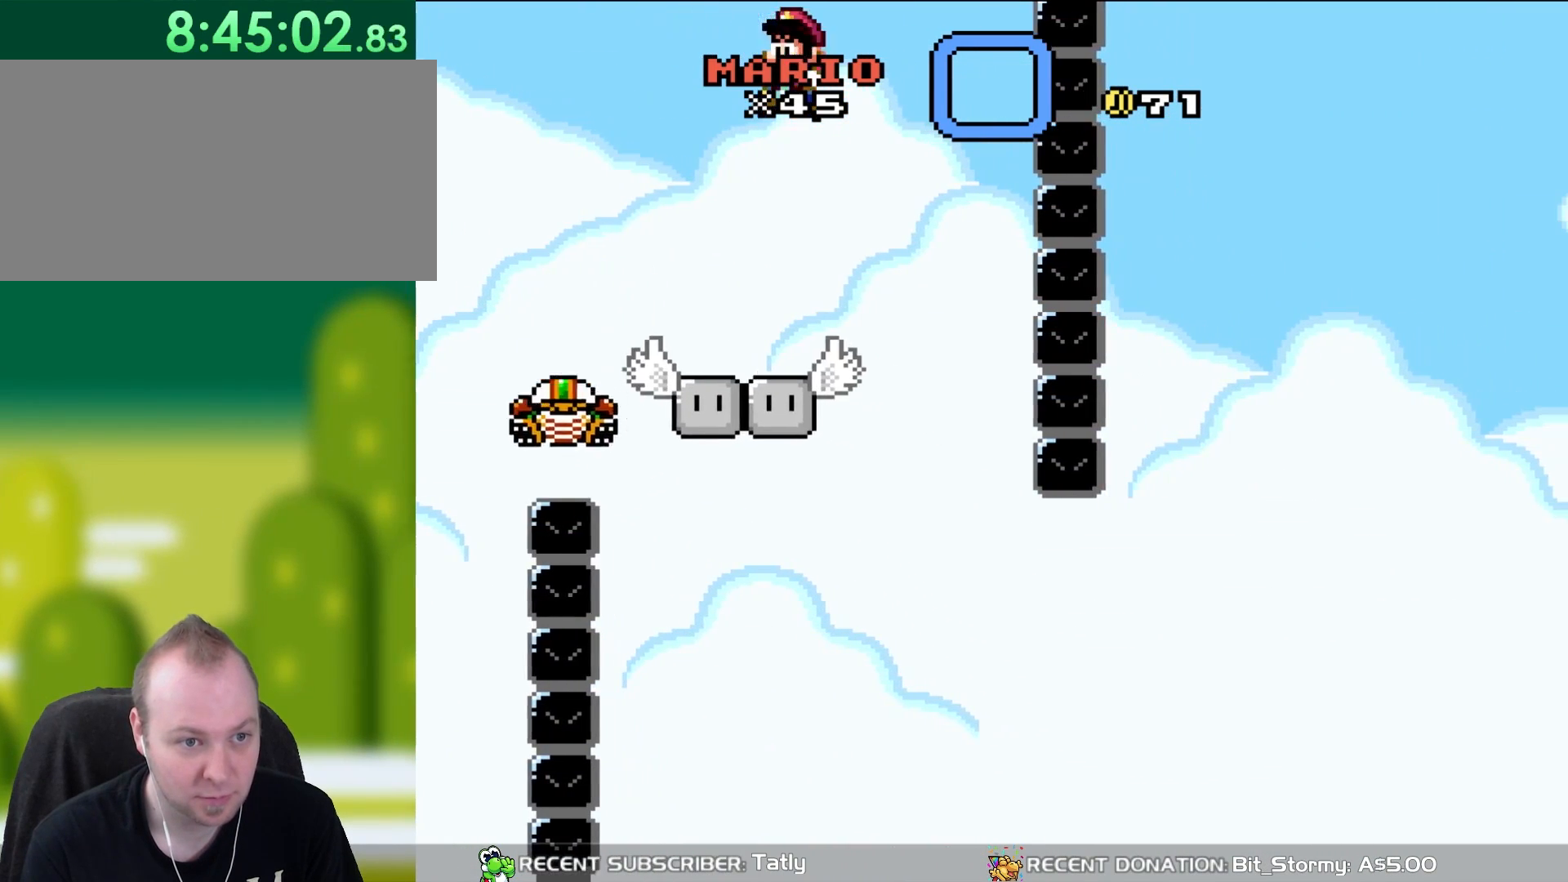
{"buttons": ["Y"], "events": [[33, "DPAD_UP", "down"], [67, "DPAD_LEFT", "down"], [67, "DPAD_RIGHT", "up"], [67, "DPAD_UP", "up"], [300, "DPAD_LEFT", "up"]]}
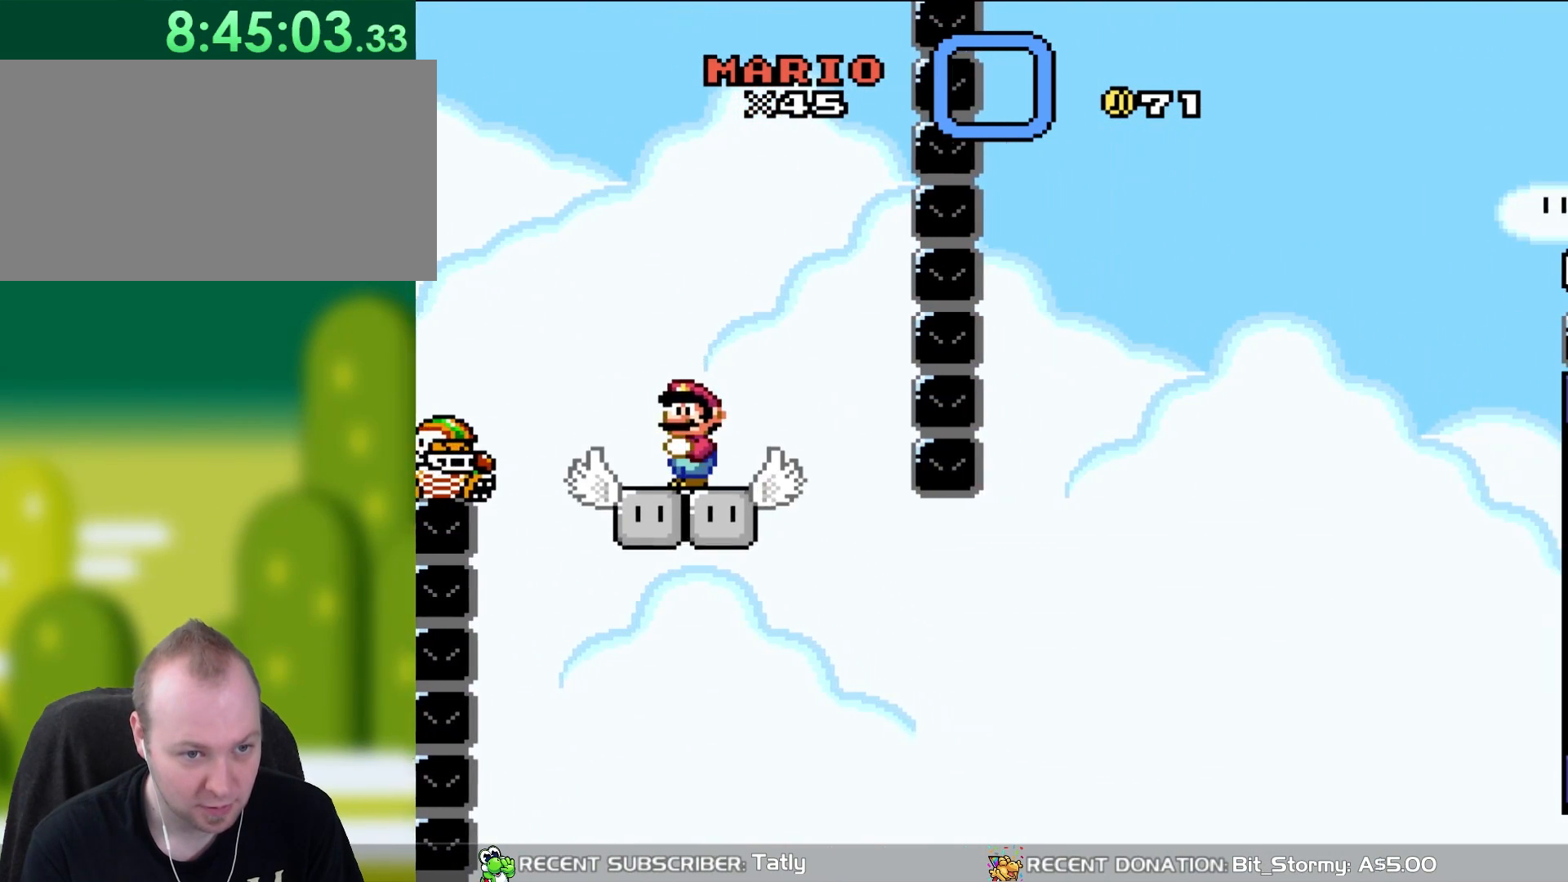
{"buttons": ["Y", "DPAD_DOWN"], "events": [[183, "DPAD_DOWN", "down"]]}
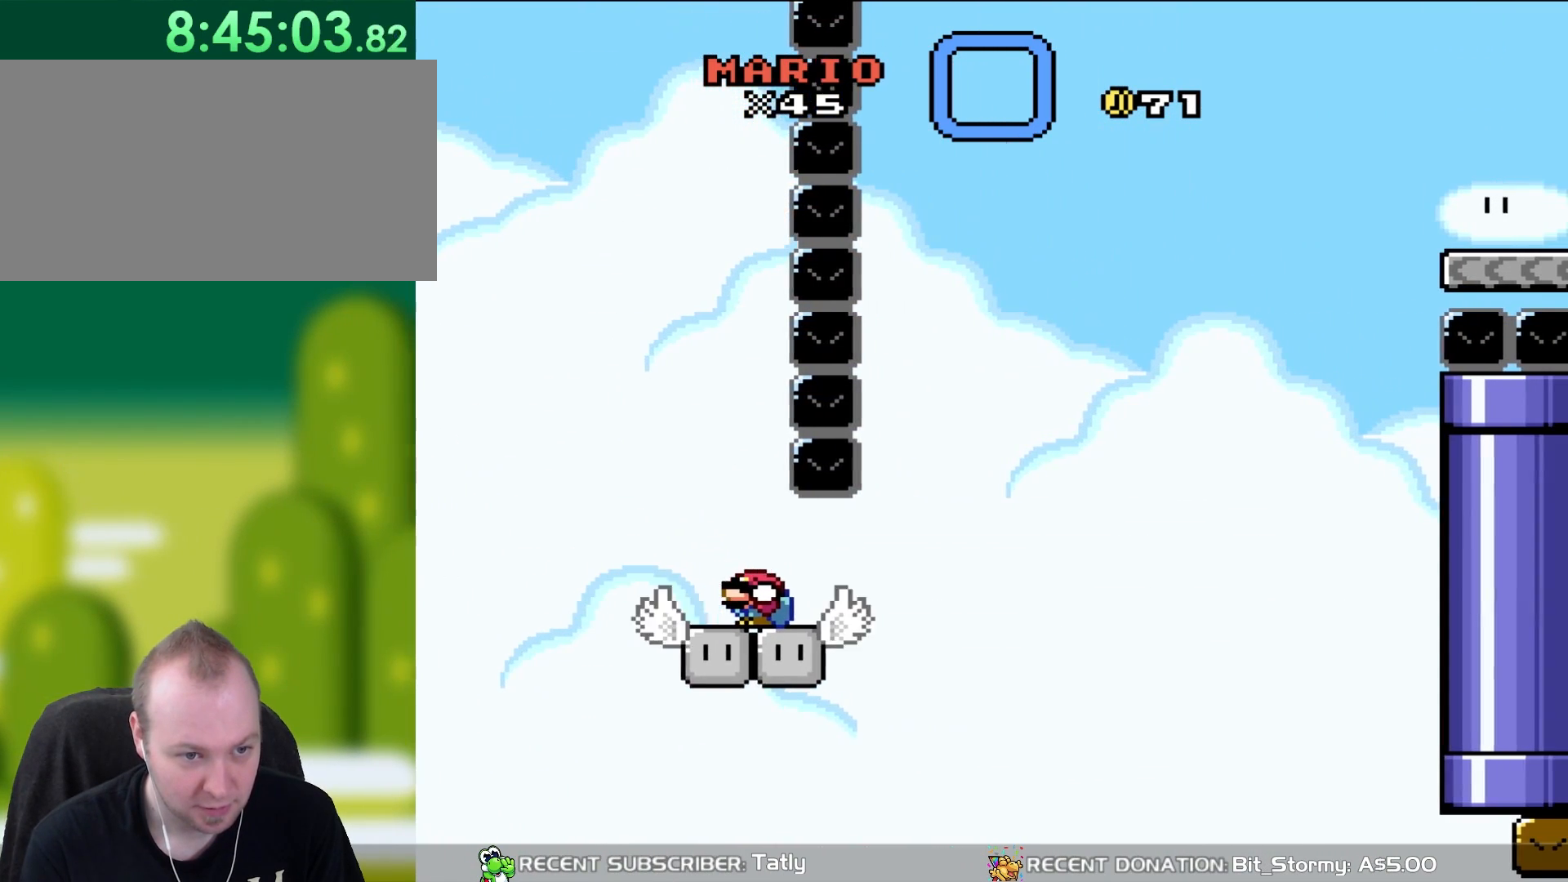
{"buttons": ["Y"], "events": [[450, "DPAD_DOWN", "up"]]}
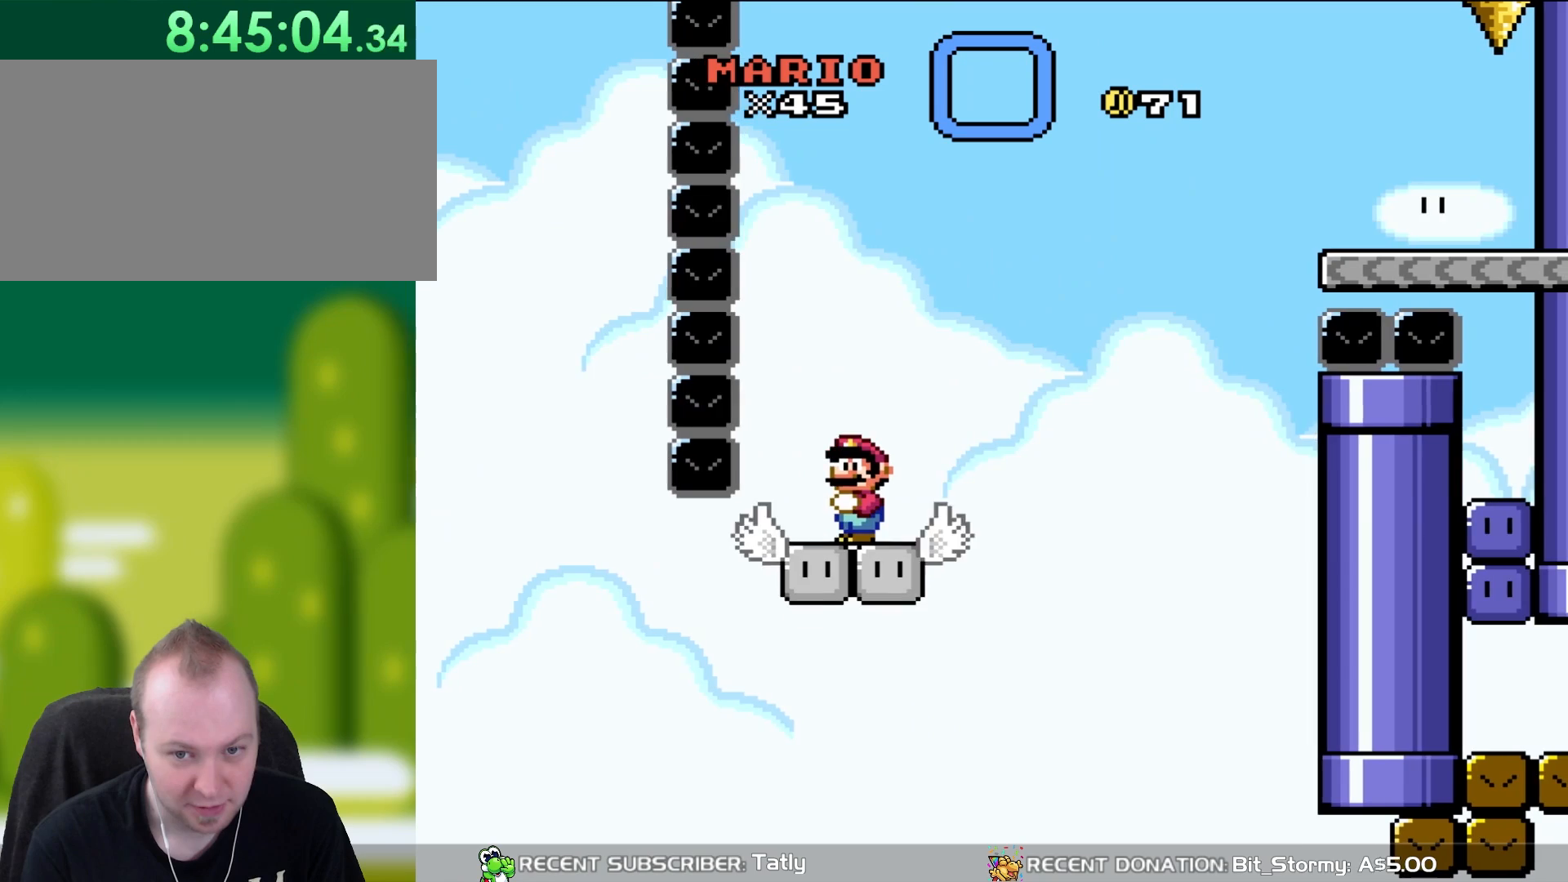
{"buttons": ["Y", "DPAD_RIGHT"], "events": [[133, "DPAD_LEFT", "down"], [183, "DPAD_UP", "down"], [233, "DPAD_LEFT", "up"], [233, "DPAD_UP", "up"], [467, "DPAD_RIGHT", "down"]]}
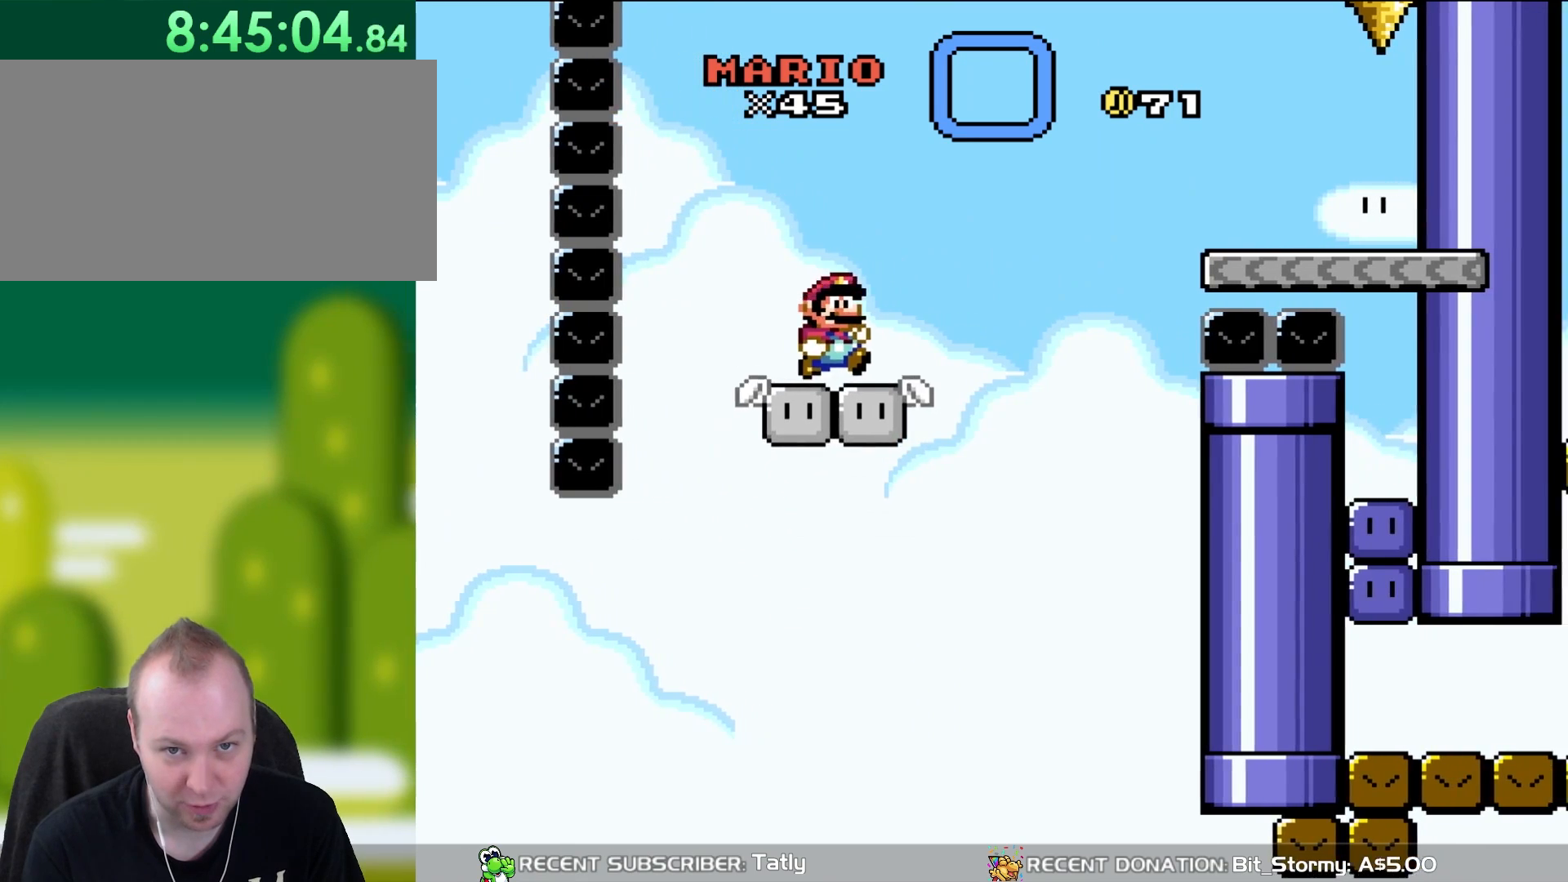
{"buttons": ["B", "Y", "DPAD_RIGHT"], "events": [[183, "B", "down"]]}
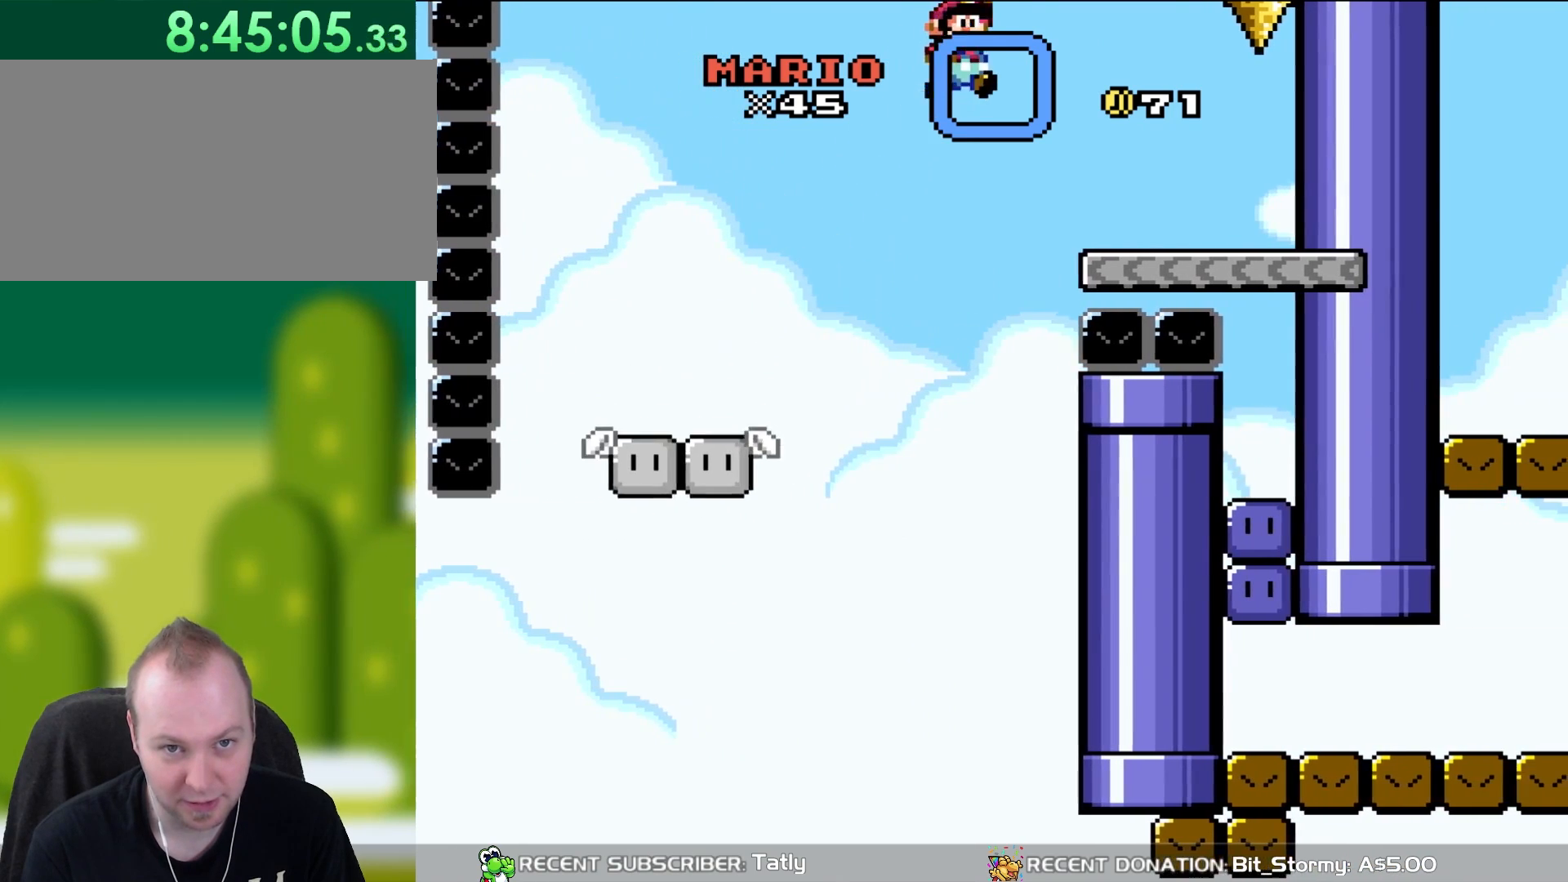
{"buttons": ["B", "Y", "DPAD_RIGHT"], "events": []}
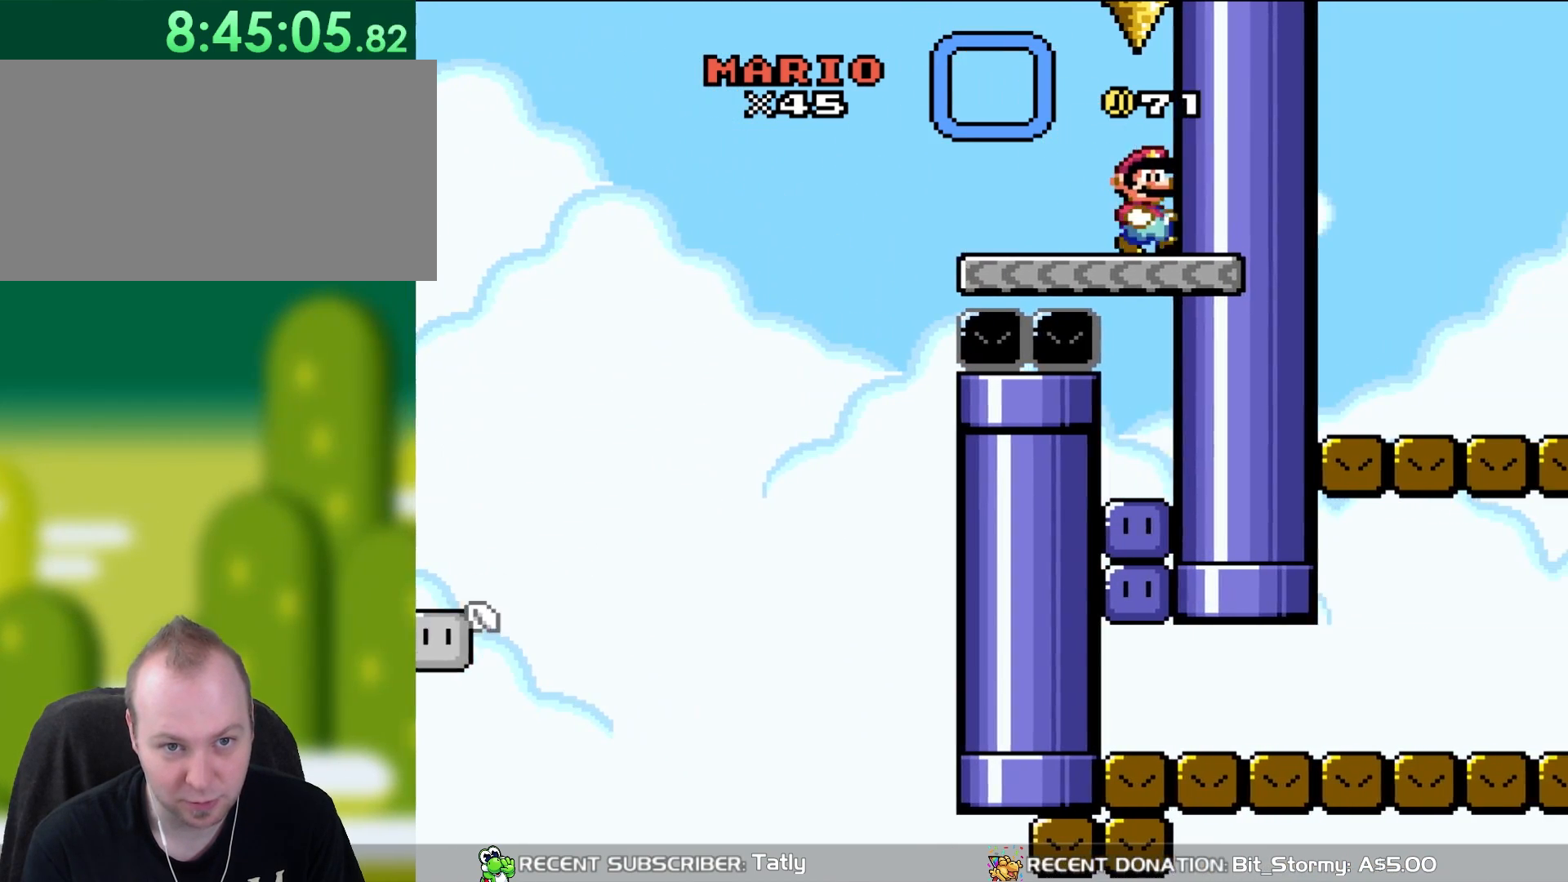
{"buttons": ["B", "Y", "DPAD_LEFT"], "events": [[33, "B", "up"], [117, "DPAD_RIGHT", "up"], [233, "DPAD_LEFT", "down"], [433, "B", "down"]]}
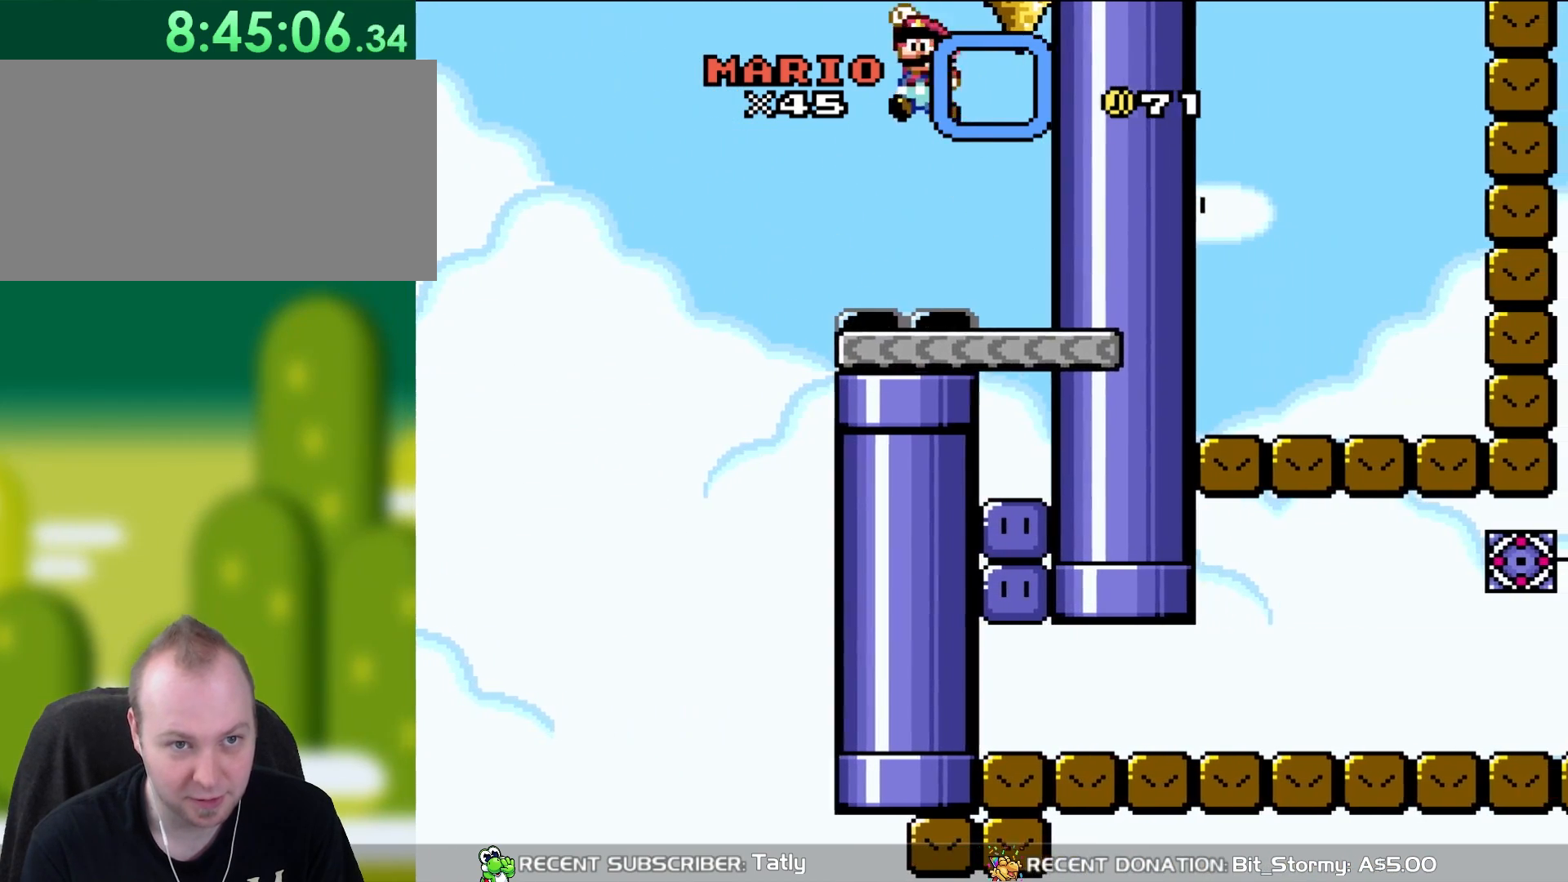
{"buttons": ["B", "Y", "DPAD_RIGHT"], "events": [[150, "DPAD_LEFT", "up"], [200, "DPAD_RIGHT", "down"]]}
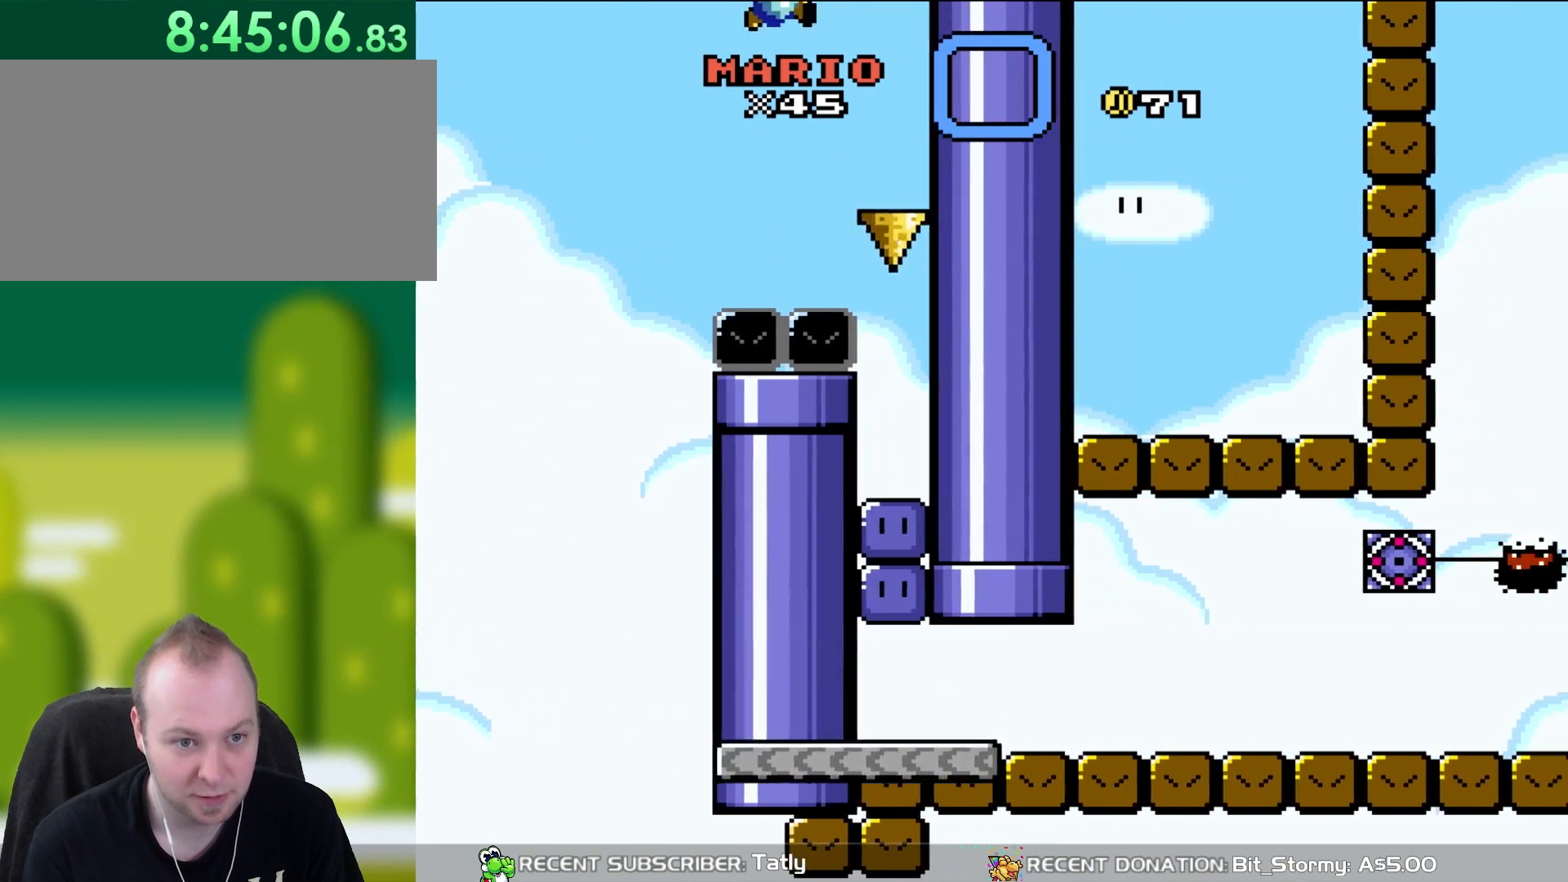
{"buttons": [], "events": [[333, "B", "up"], [333, "DPAD_RIGHT", "up"], [383, "Y", "up"]]}
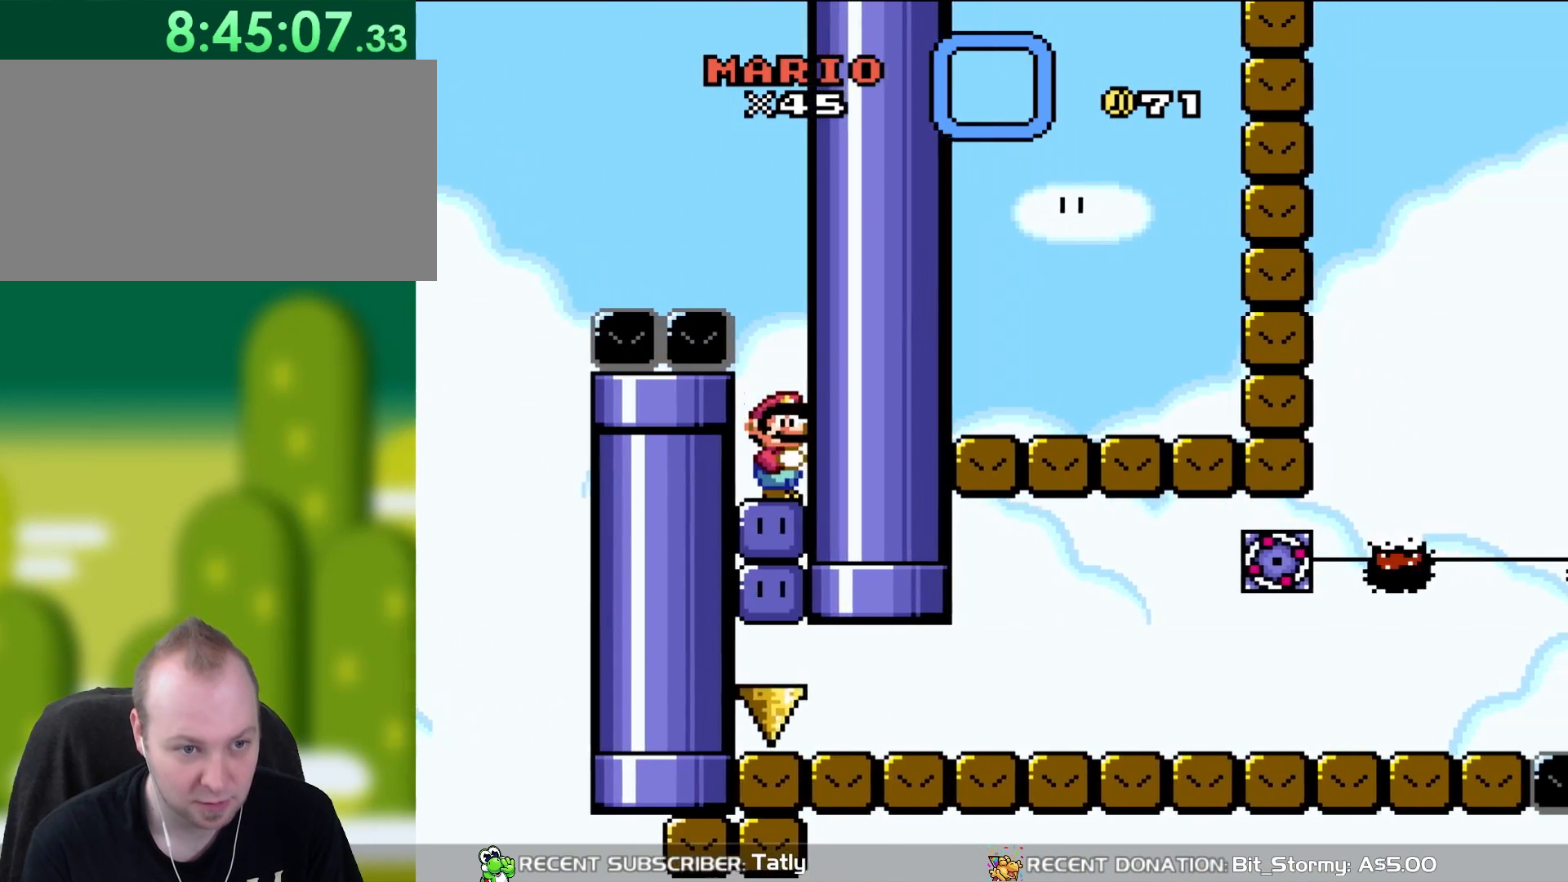
{"buttons": [], "events": []}